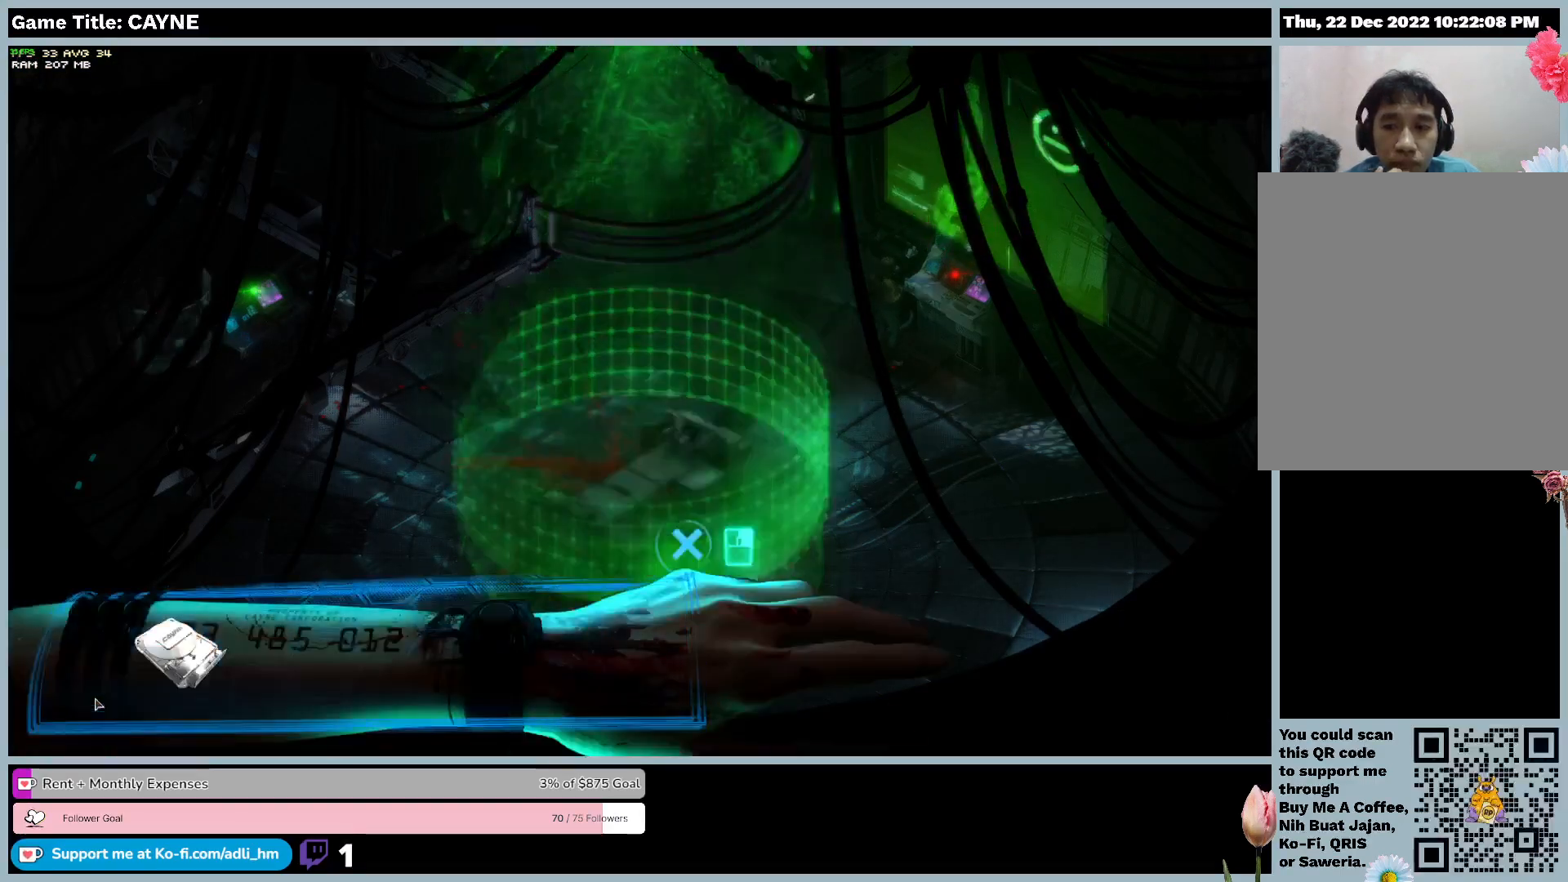
Gameplay with keyboard and mouse; each line is a JSON object with the keys and mouse buttons held at the frame after it. "events" lists presses ("down") and releases ("up") of "0", "1", "2", "3", "4", "5", "6", "7", "8", "9", "a", "alt", "b", "c", "caps_lock", "ctrl", "d", "down", "e", "escape", "f", "f1", "f2", "f3", "f4", "f5", "f6", "f7", "f8", "g", "h", "i", "j", "k", "l", "left", "m", "n", "o", "p", "q", "r", "return", "right", "s", "shift", "space", "t", "tab", "tilde", "u", "up", "v", "w", "x", "y", "z", "mouse_left", "mouse_wheel" and "mouse_right" between this image and that frame as [ms after this image, input, new state], when the widget could be followed in between. "mouse_left", "mouse_wheel", "mouse_right" = the "left", "wheel", "right" buttons of the "mouse" list. No other keys are recorded. "wheel" means that the mouse wheel is clicked or scrolled. Mouse movement is not recorded.
{"keys": [], "mouse": [], "events": []}
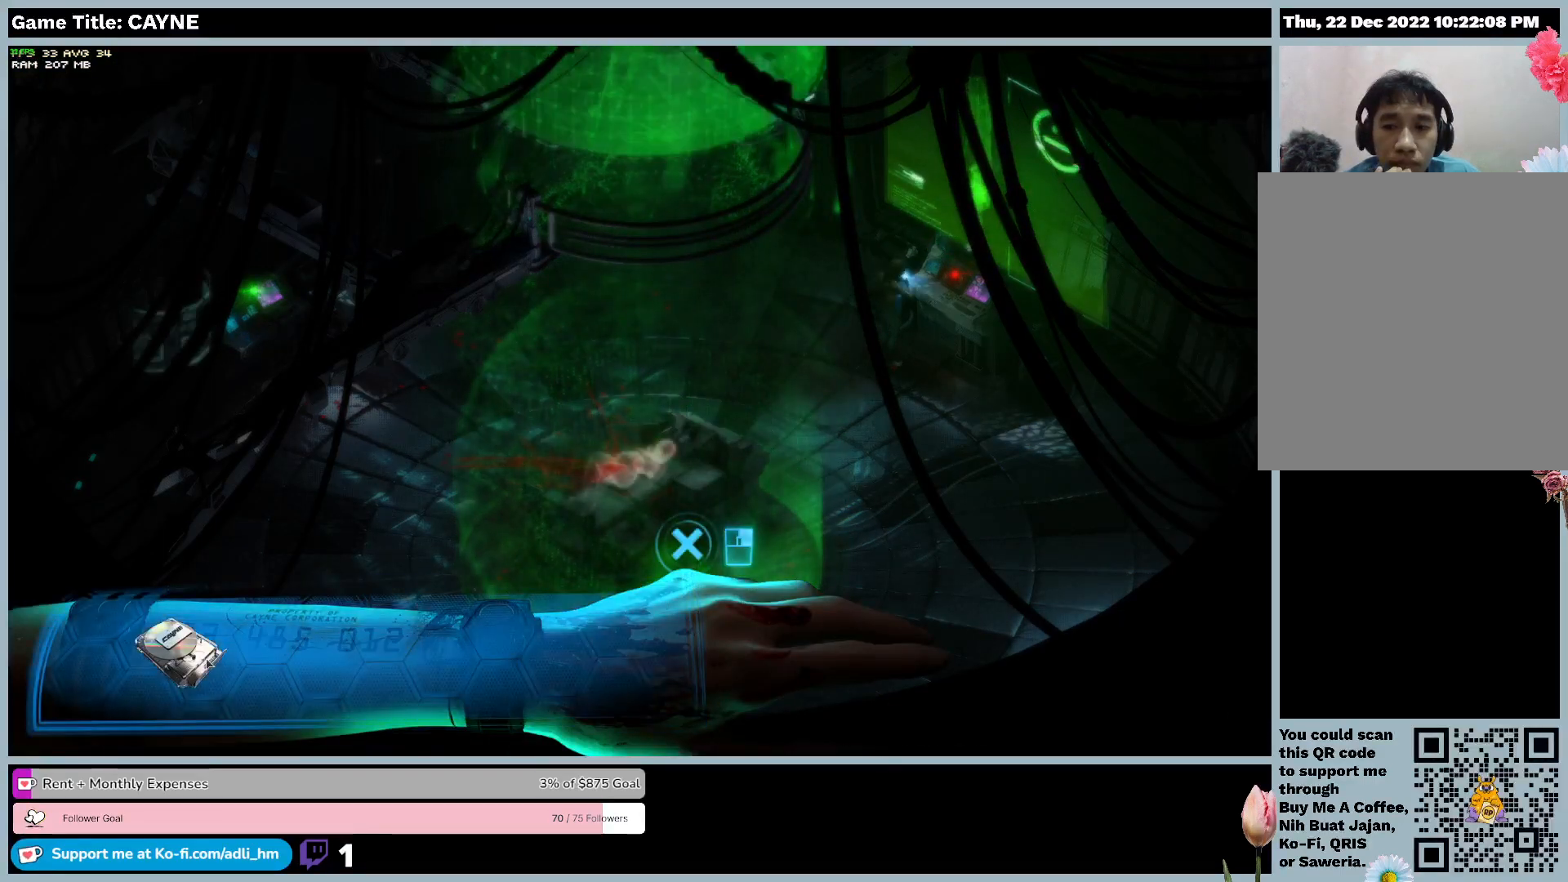
{"keys": [], "mouse": [], "events": [[33, "mouse_left", "down"], [367, "mouse_left", "up"]]}
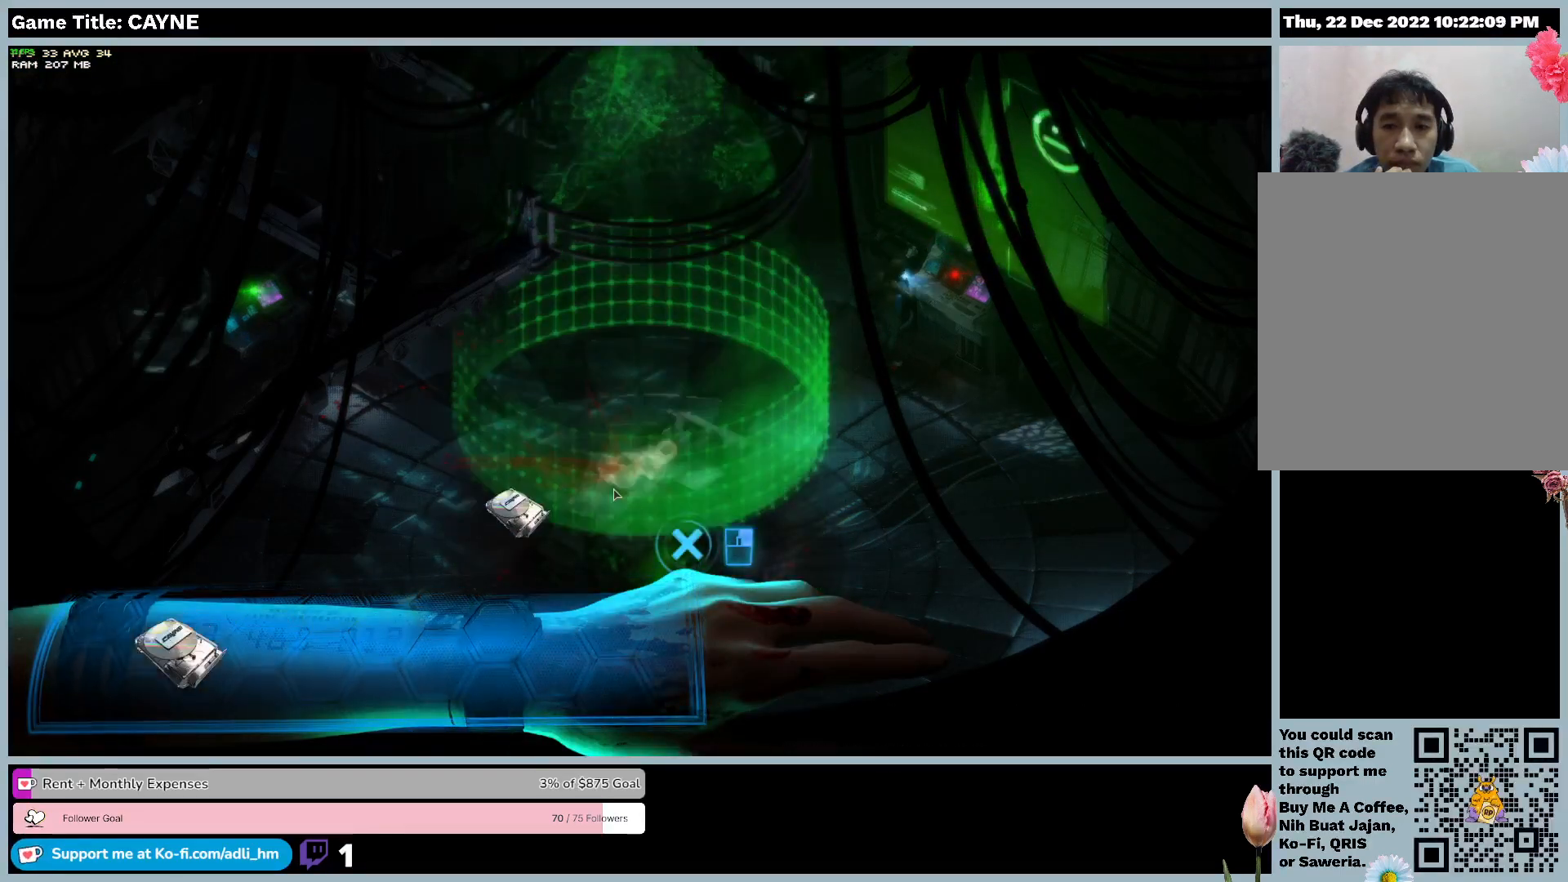
{"keys": [], "mouse": ["left"], "events": [[367, "mouse_left", "down"]]}
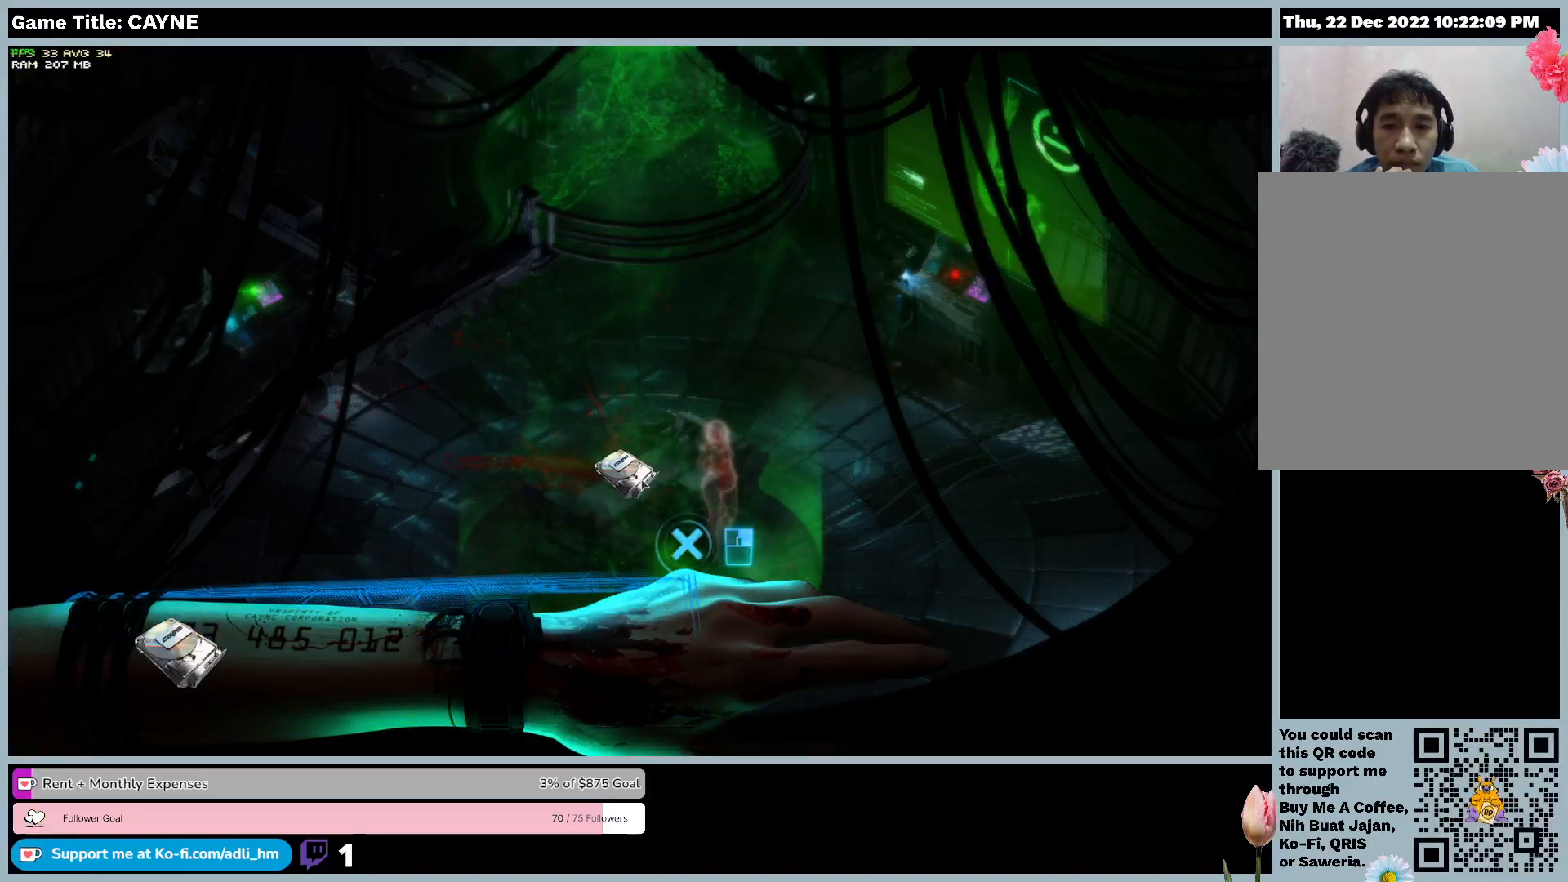
{"keys": [], "mouse": [], "events": [[167, "mouse_left", "up"]]}
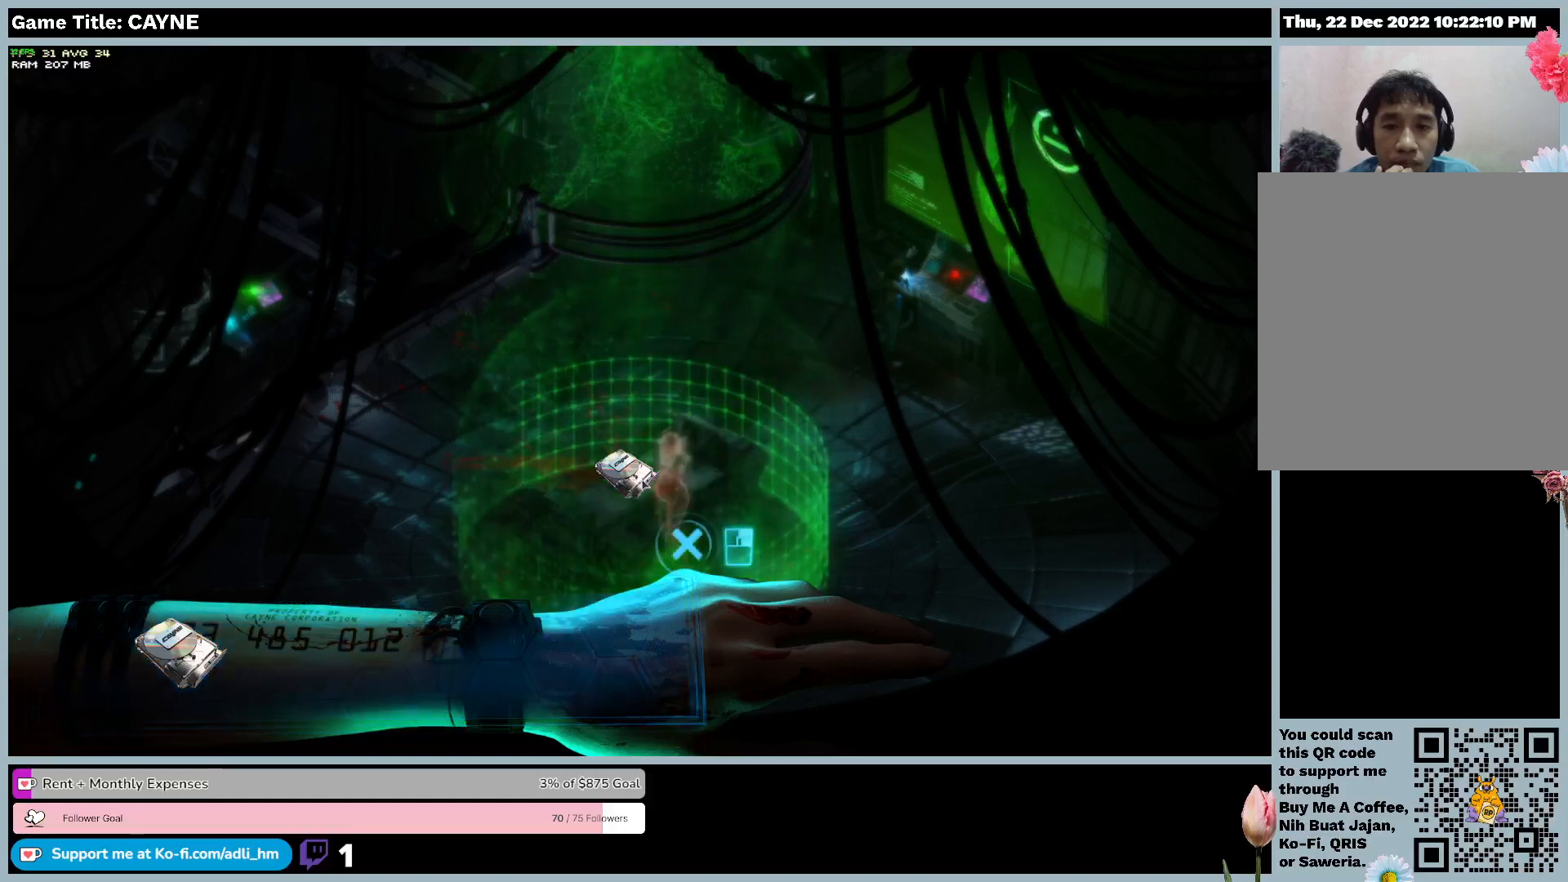
{"keys": [], "mouse": ["right"], "events": [[367, "mouse_right", "down"]]}
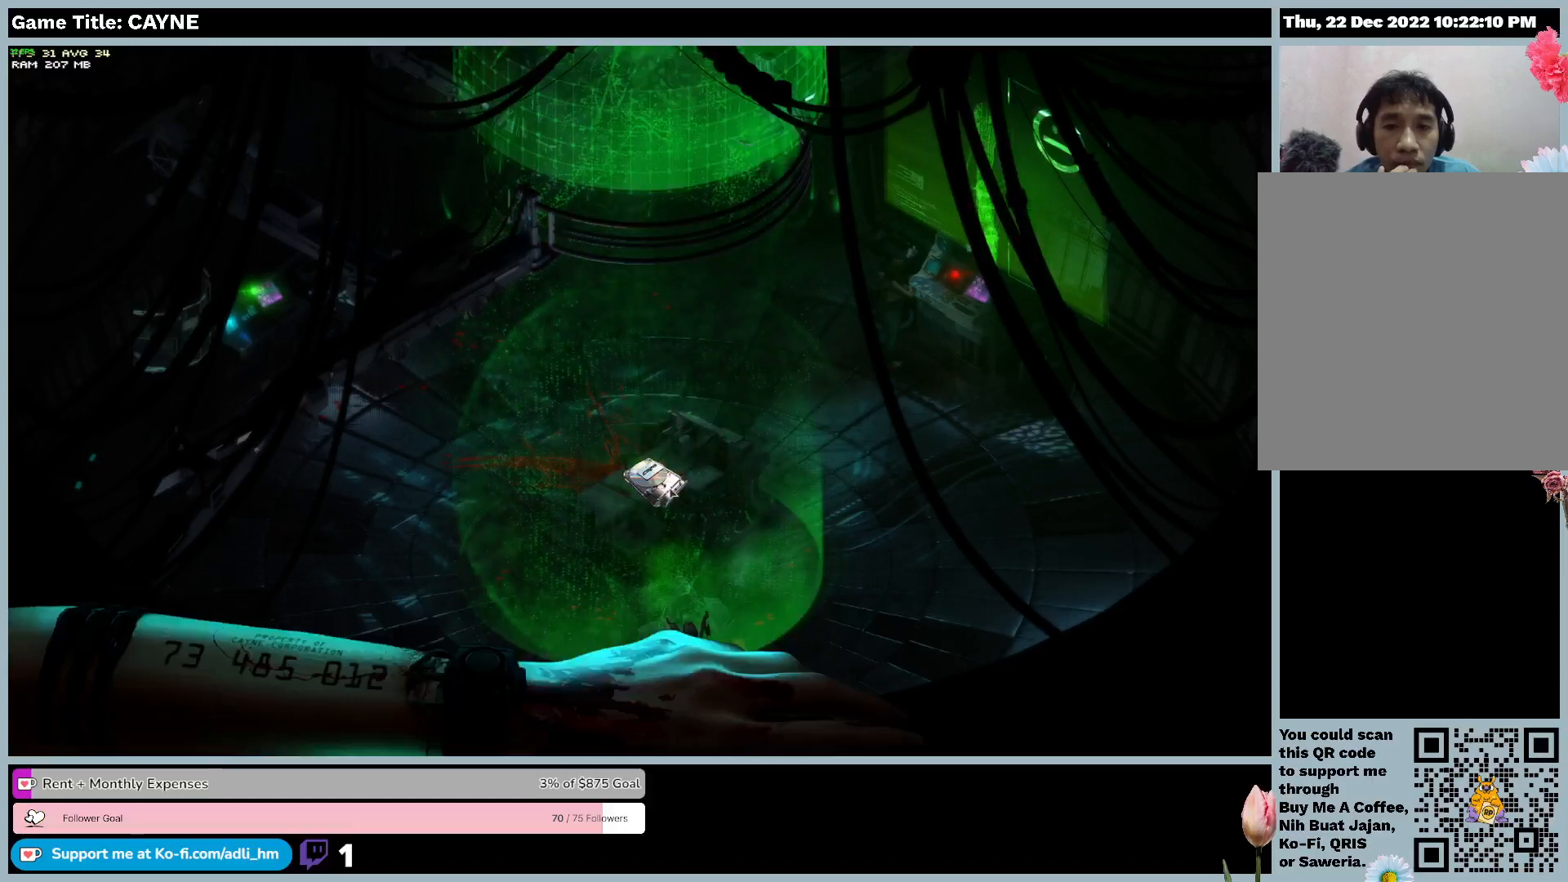
{"keys": [], "mouse": ["left"], "events": [[167, "mouse_right", "up"], [367, "mouse_left", "down"]]}
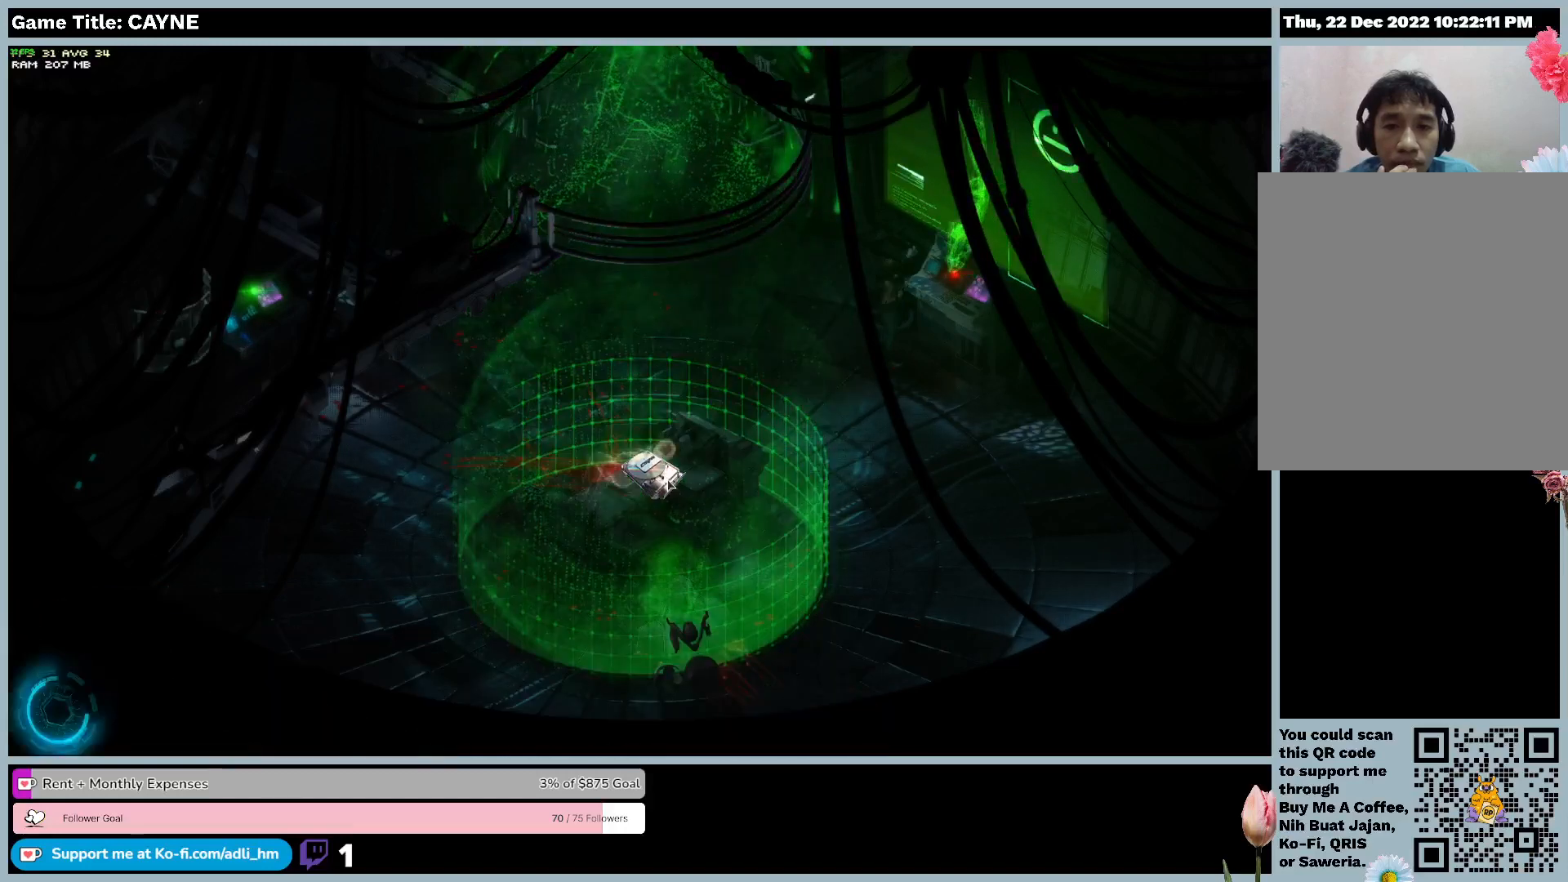
{"keys": [], "mouse": [], "events": [[300, "mouse_left", "up"]]}
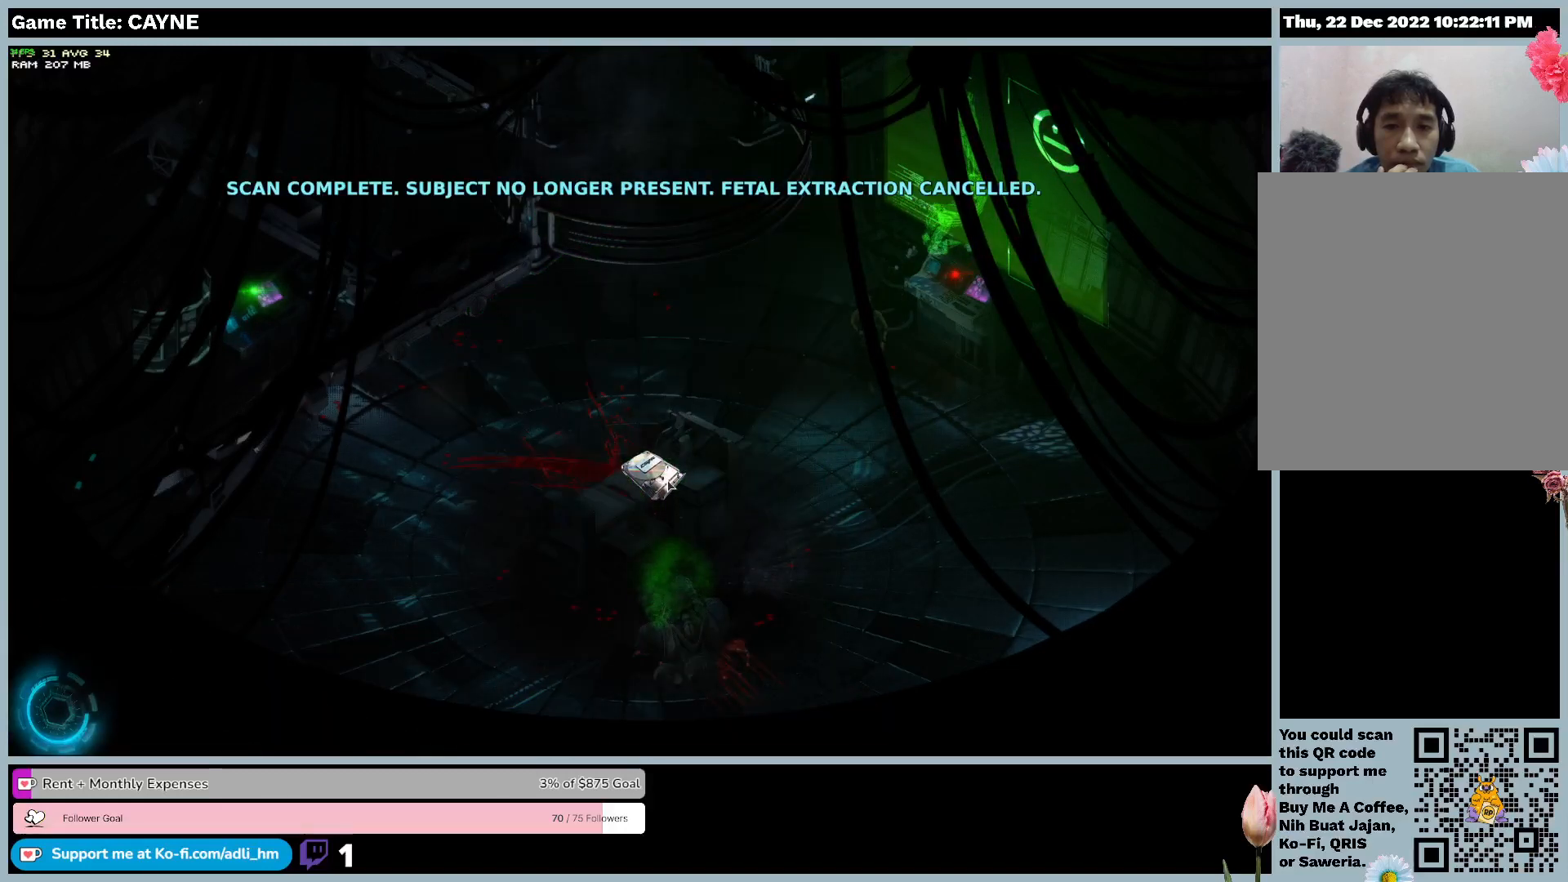
{"keys": [], "mouse": [], "events": []}
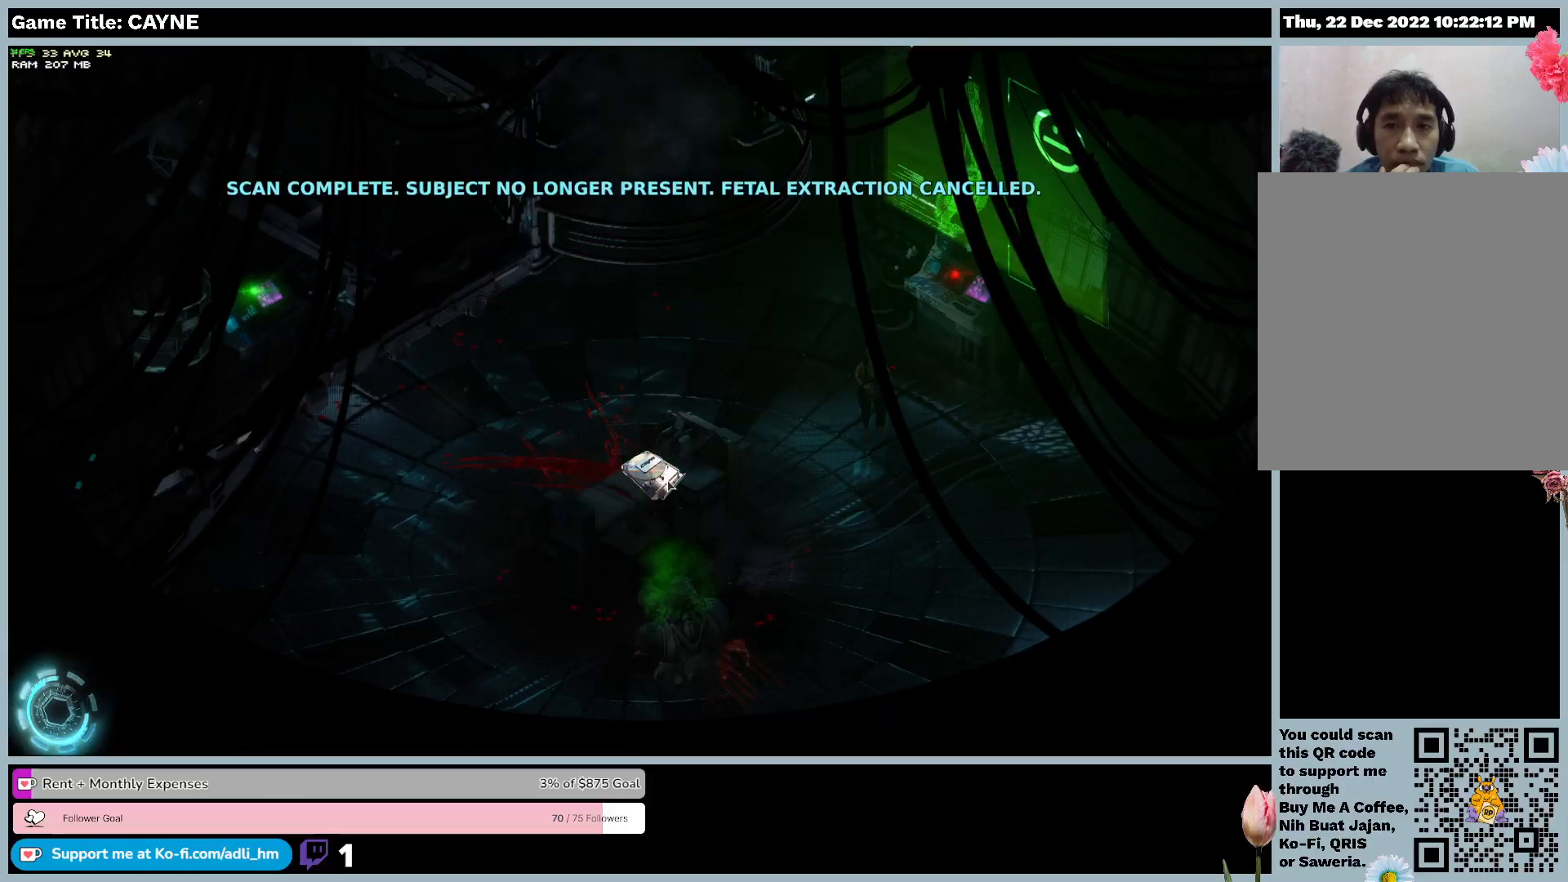
{"keys": [], "mouse": ["right"], "events": [[400, "mouse_right", "down"]]}
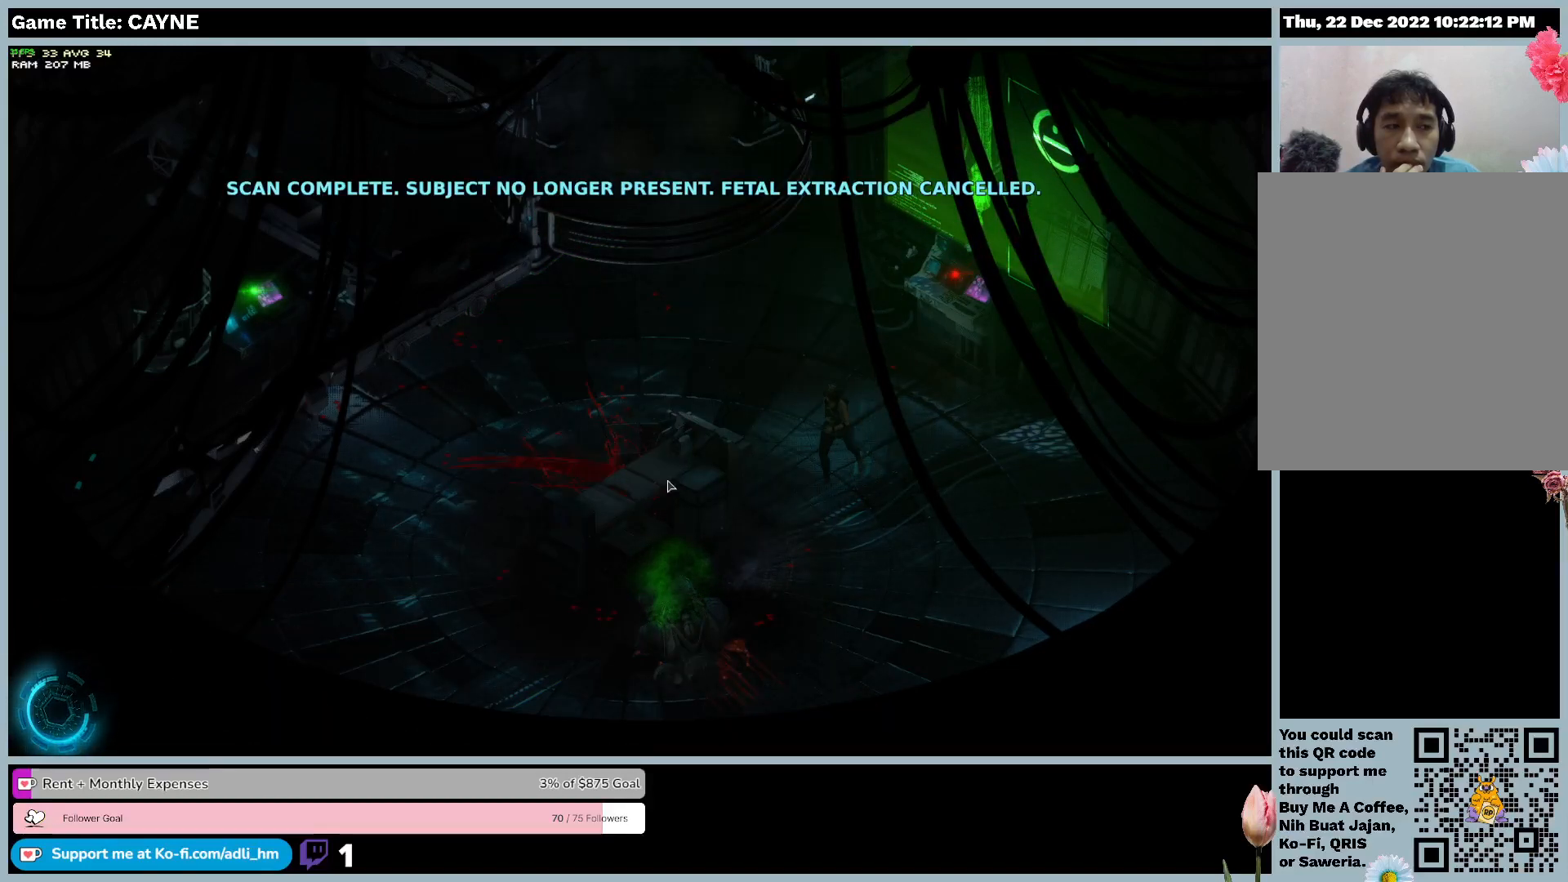
{"keys": [], "mouse": [], "events": [[100, "mouse_right", "up"]]}
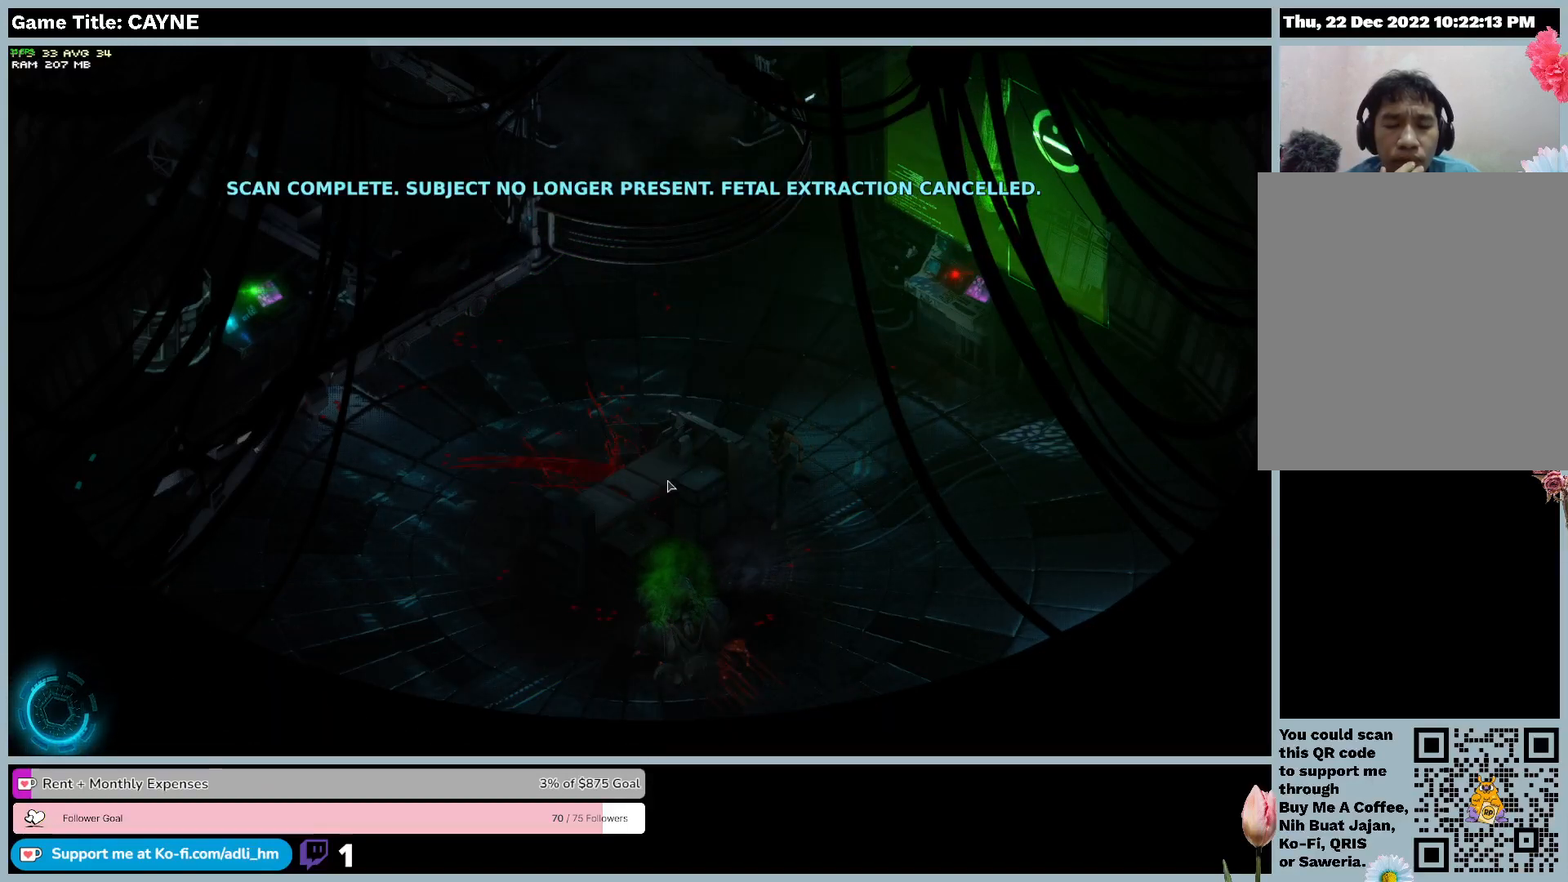
{"keys": [], "mouse": [], "events": []}
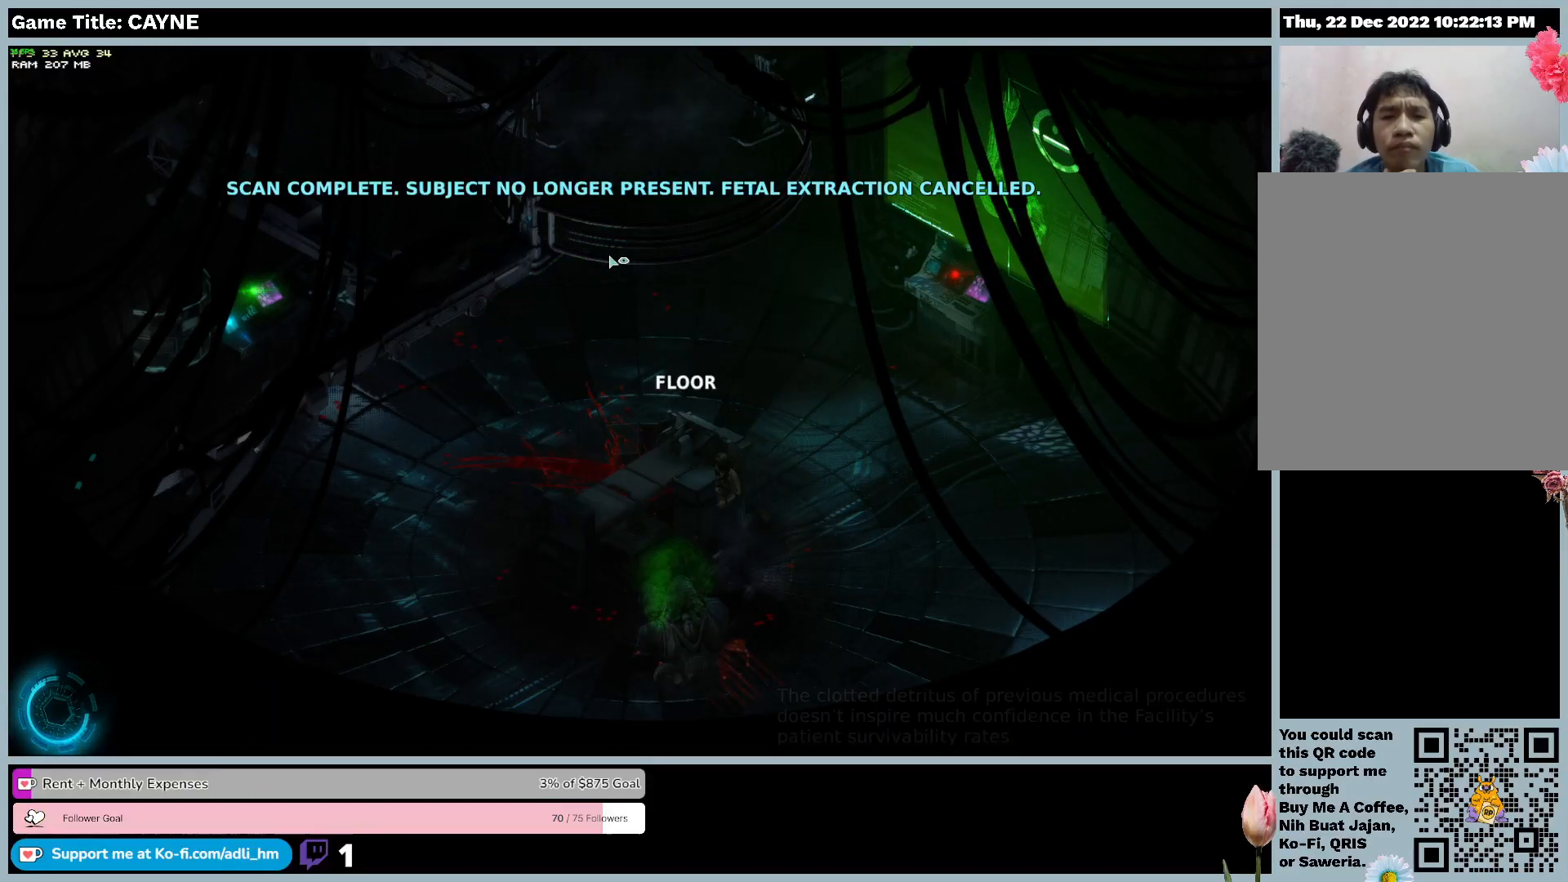
{"keys": [], "mouse": [], "events": []}
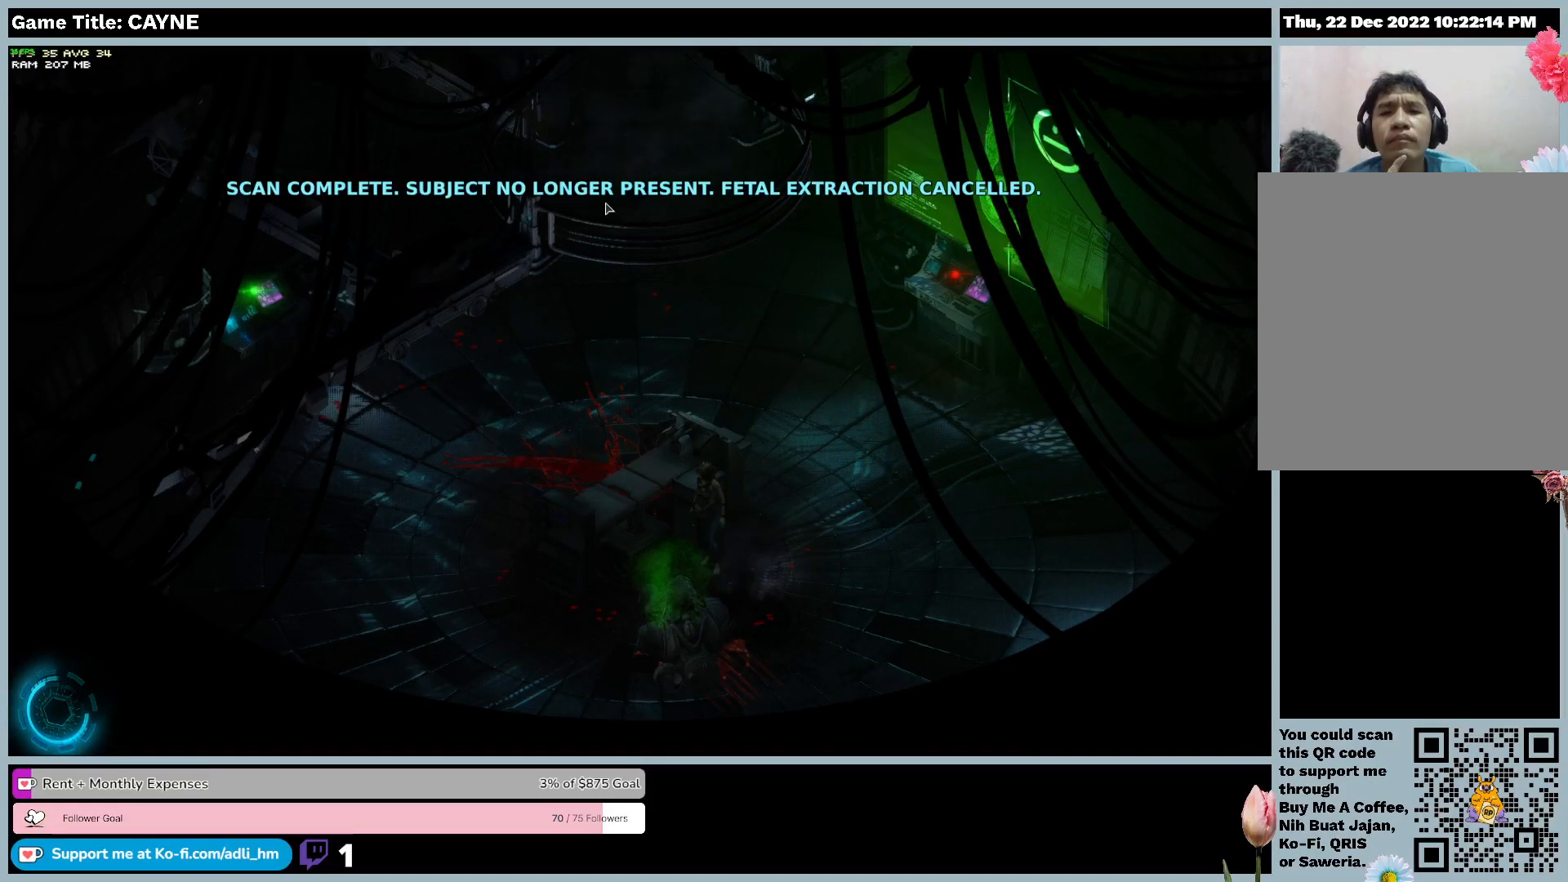
{"keys": [], "mouse": [], "events": []}
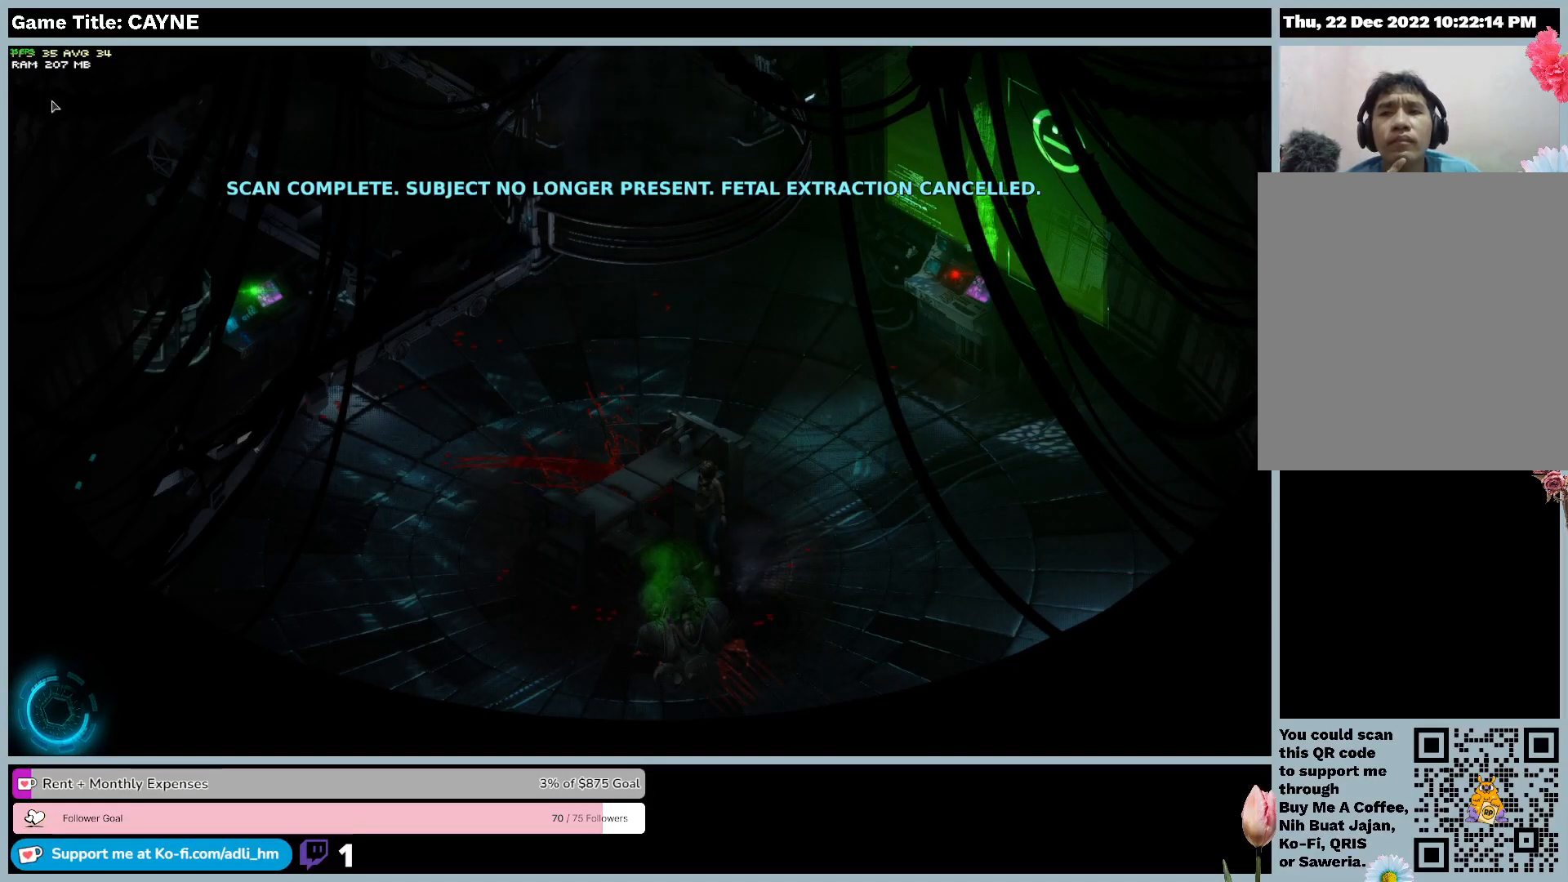
{"keys": [], "mouse": [], "events": []}
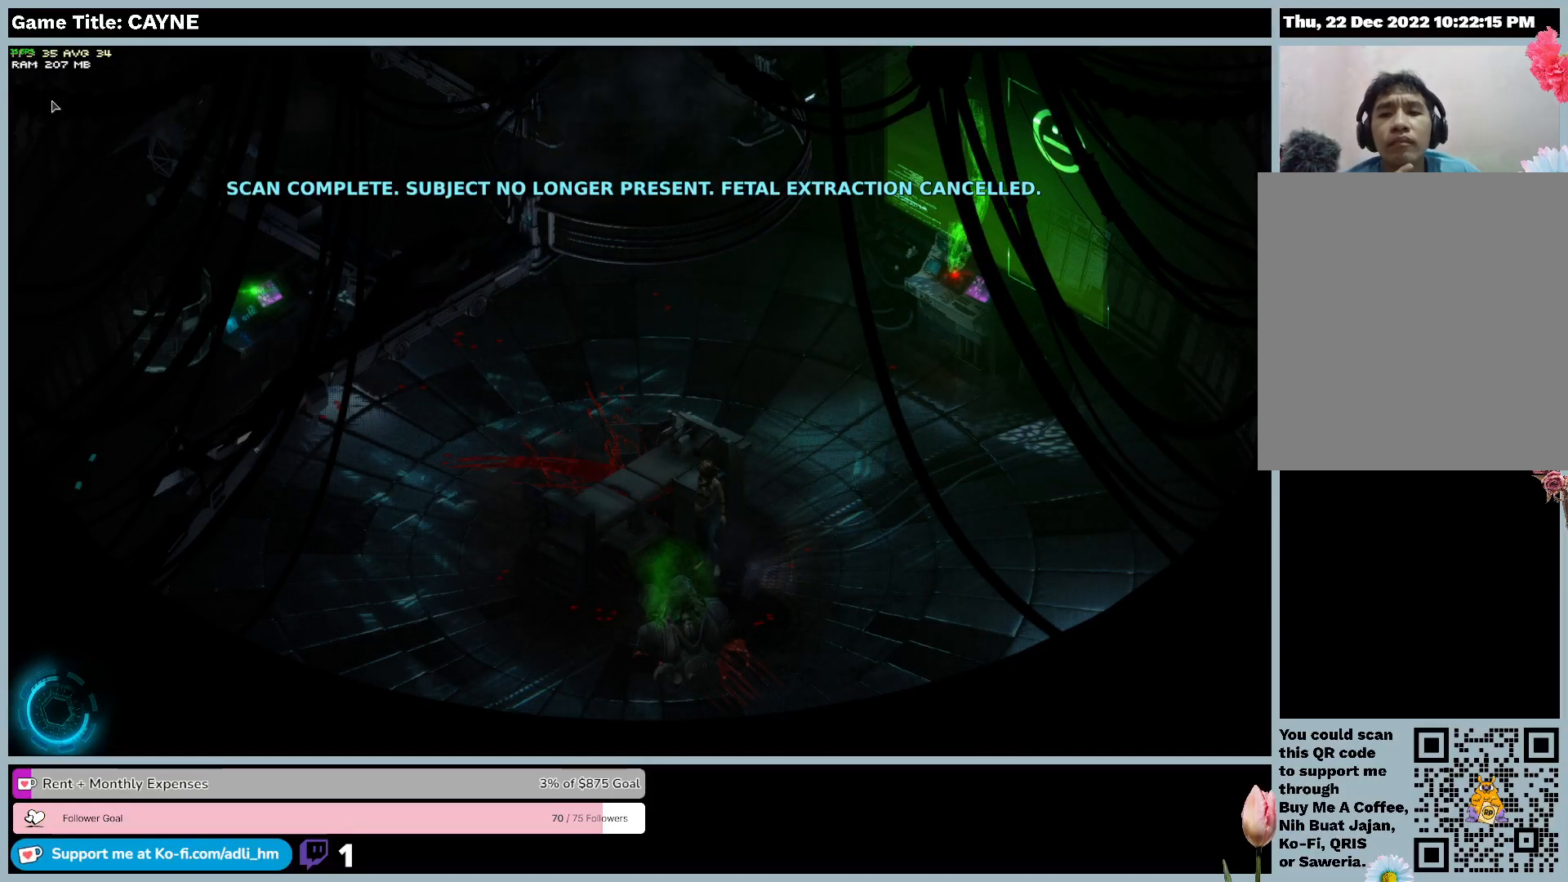
{"keys": [], "mouse": [], "events": []}
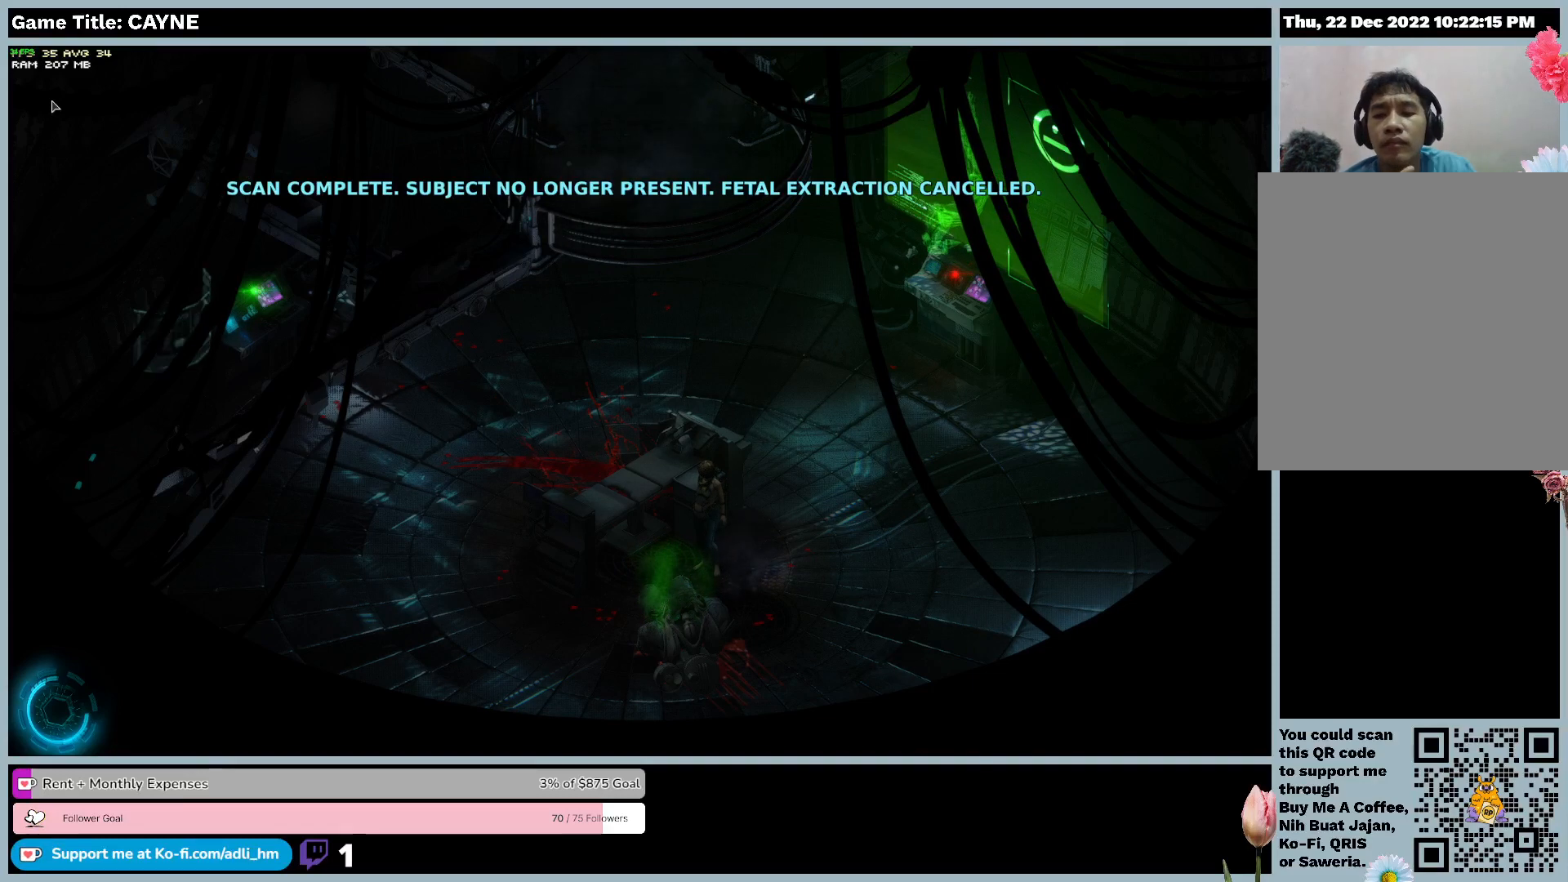
{"keys": ["escape"], "mouse": [], "events": [[233, "escape", "down"]]}
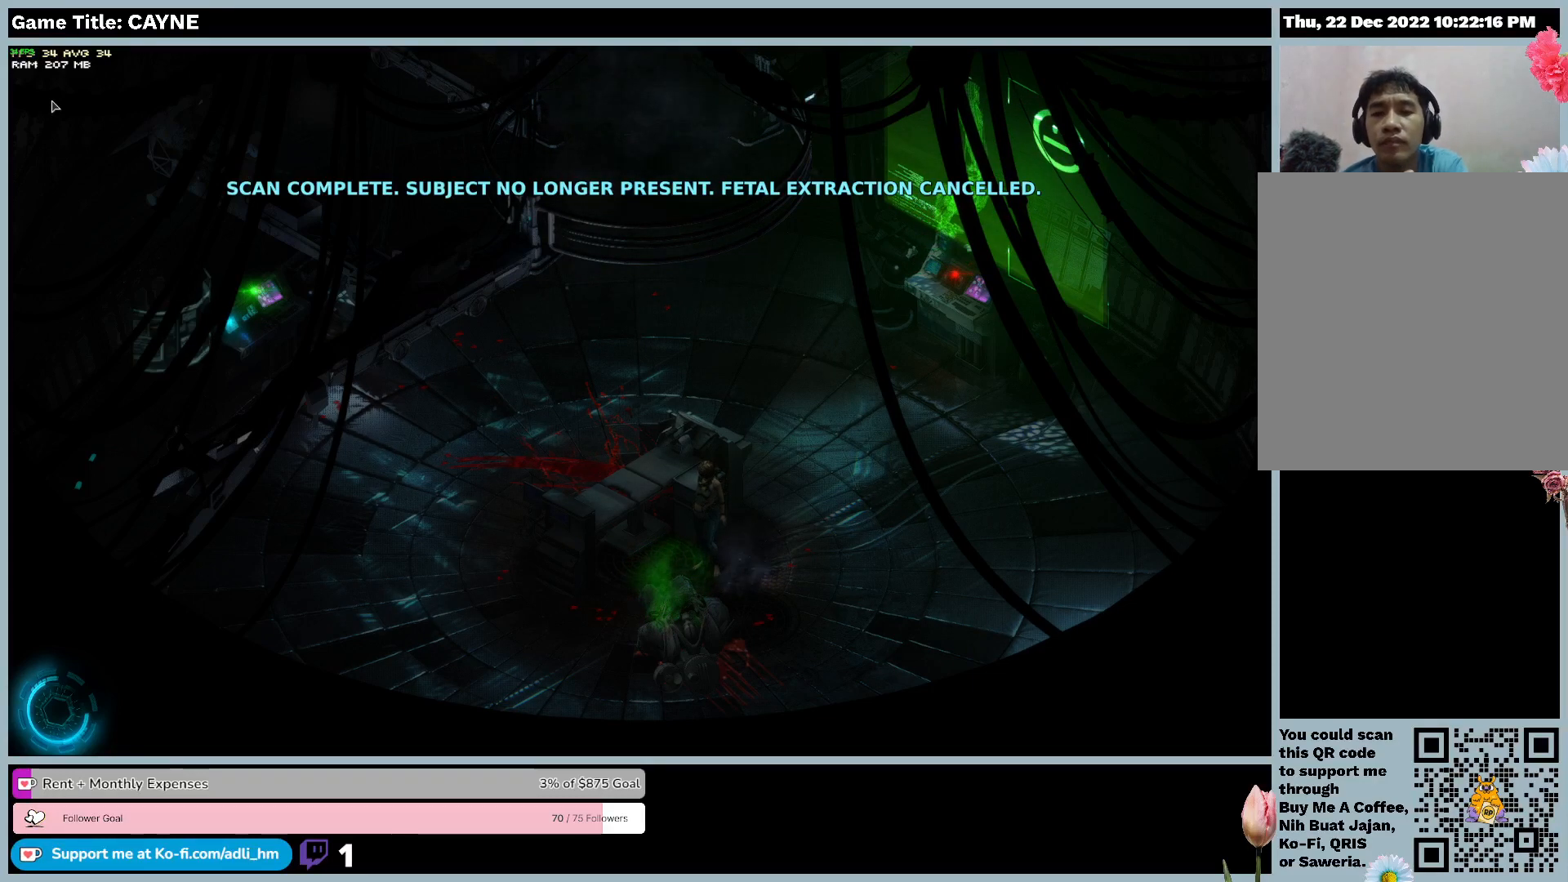
{"keys": [], "mouse": [], "events": [[267, "escape", "up"]]}
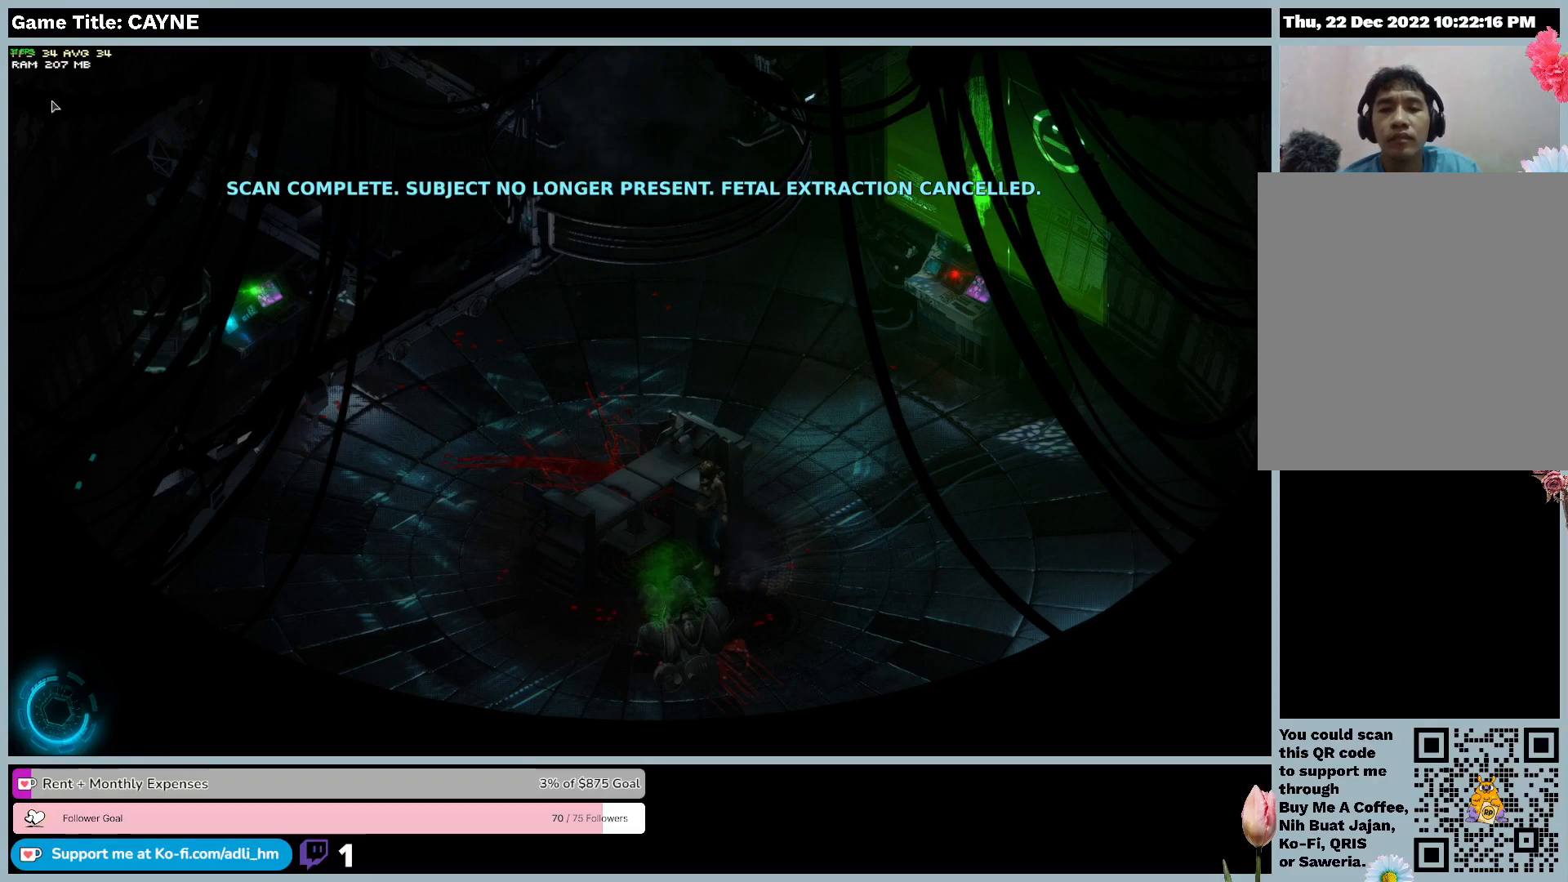
{"keys": [], "mouse": [], "events": []}
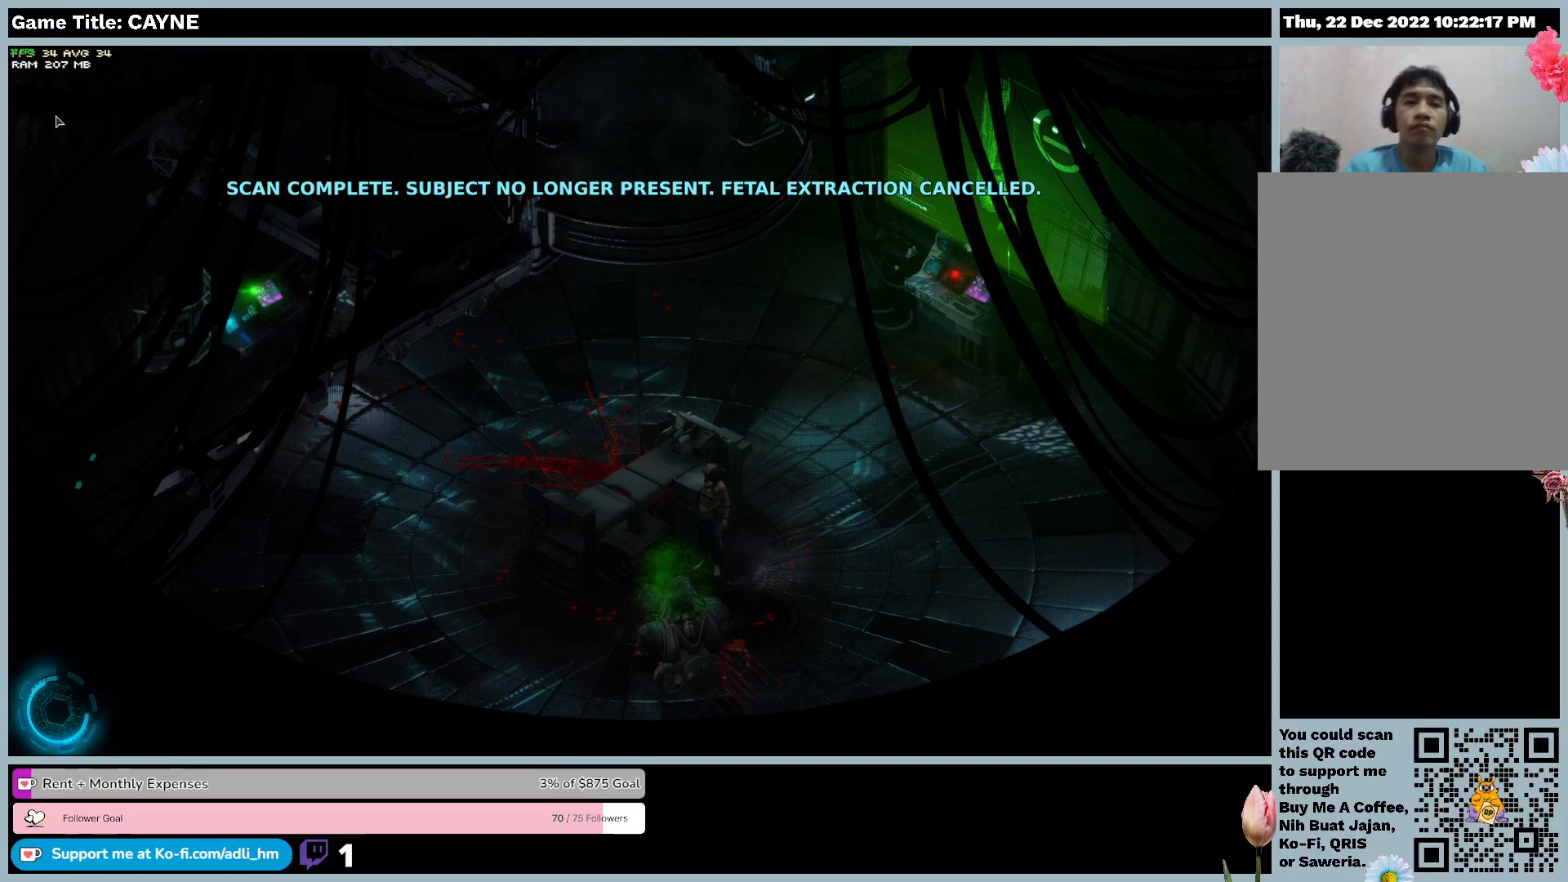
{"keys": [], "mouse": [], "events": []}
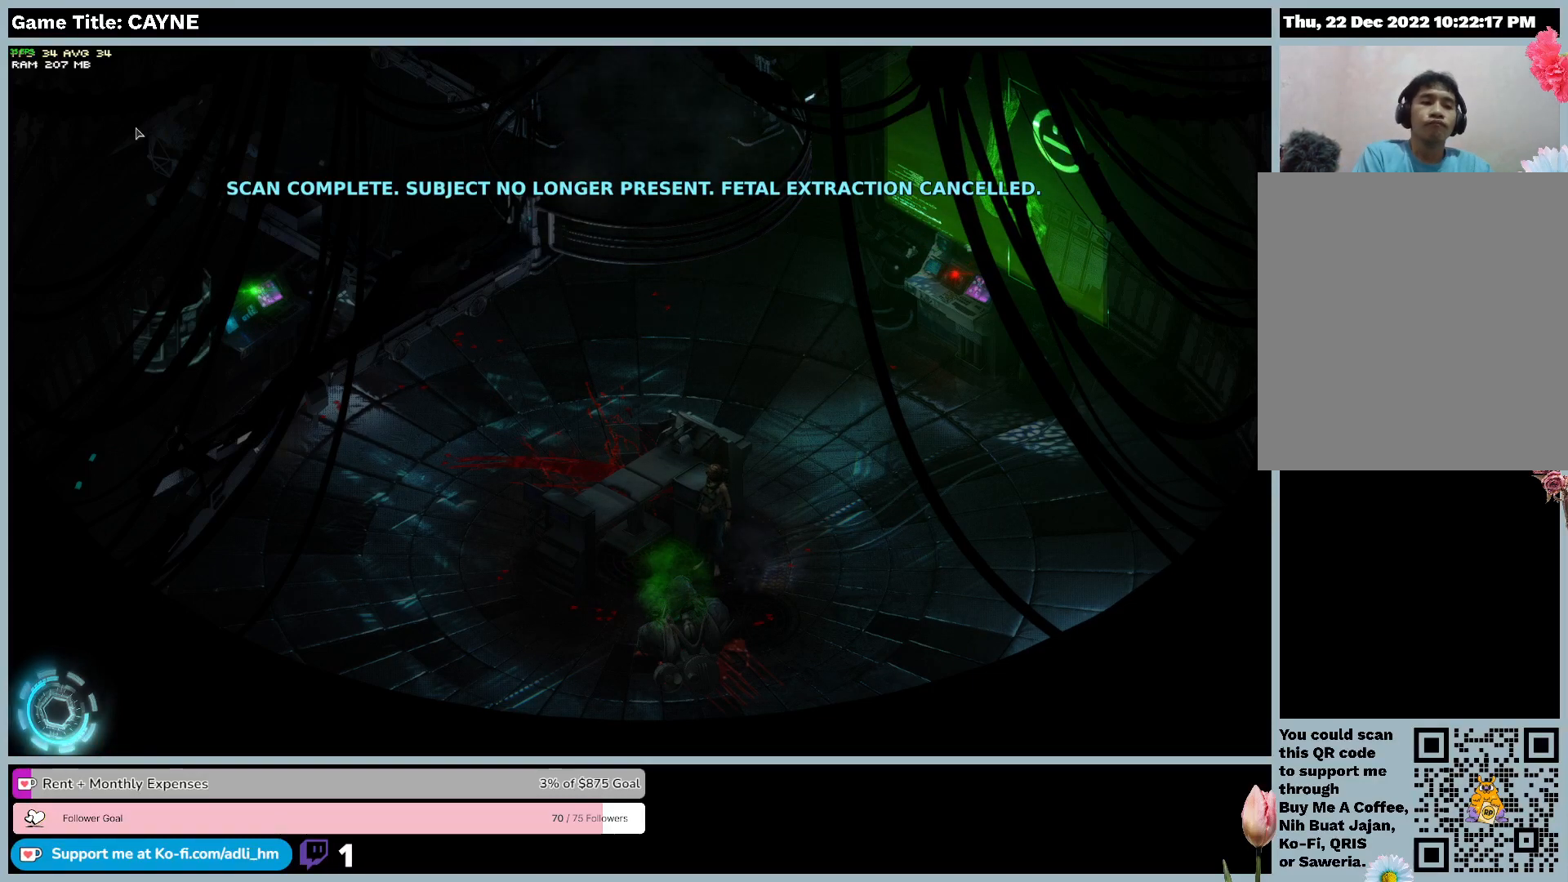
{"keys": [], "mouse": [], "events": []}
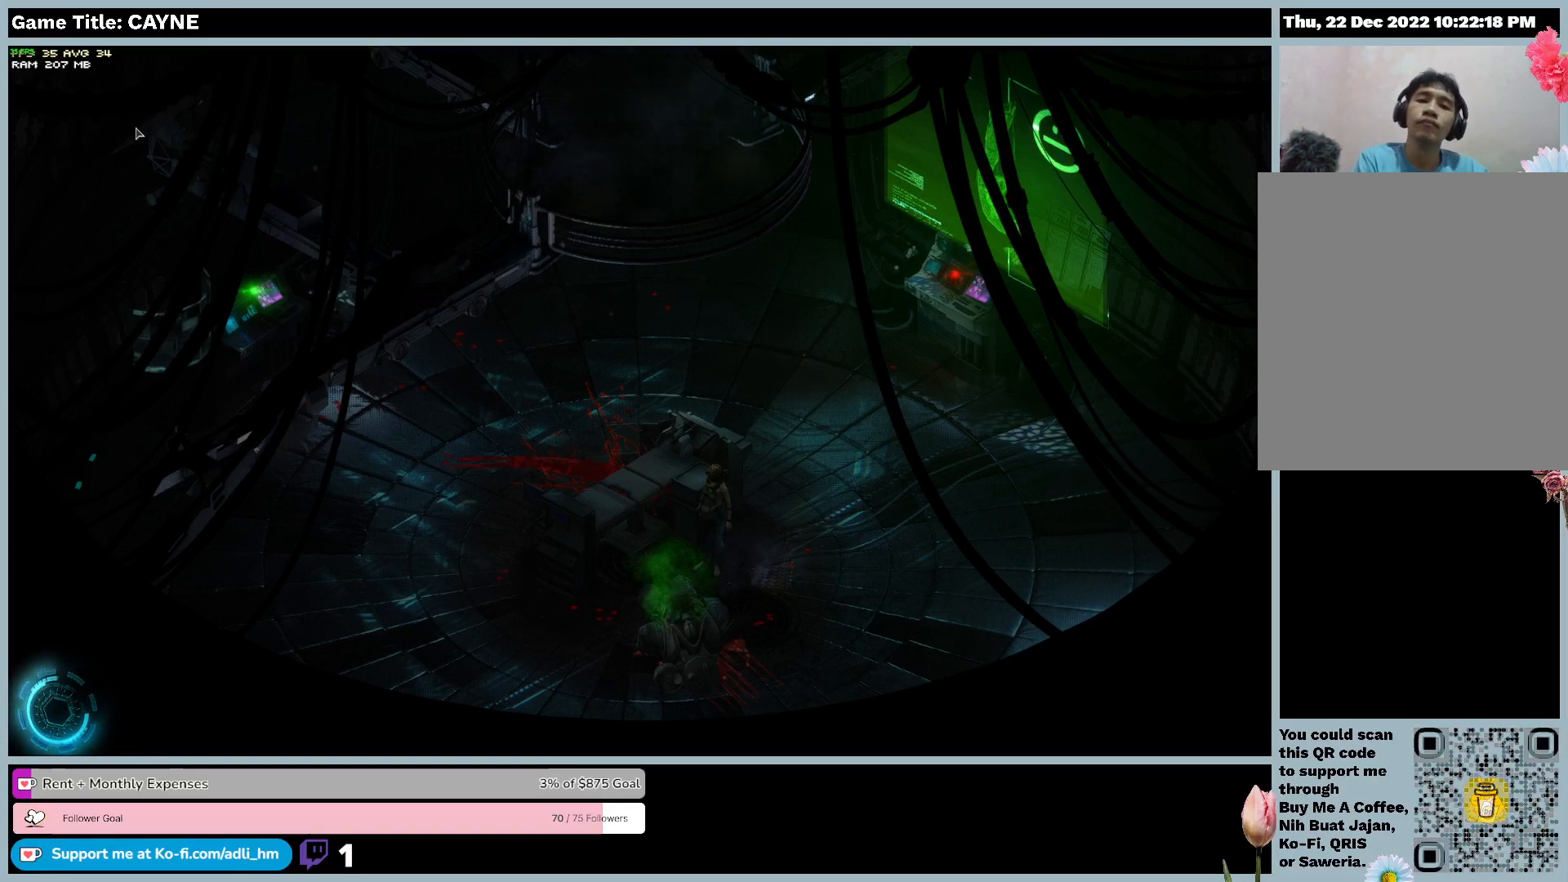
{"keys": ["escape"], "mouse": [], "events": [[267, "escape", "down"]]}
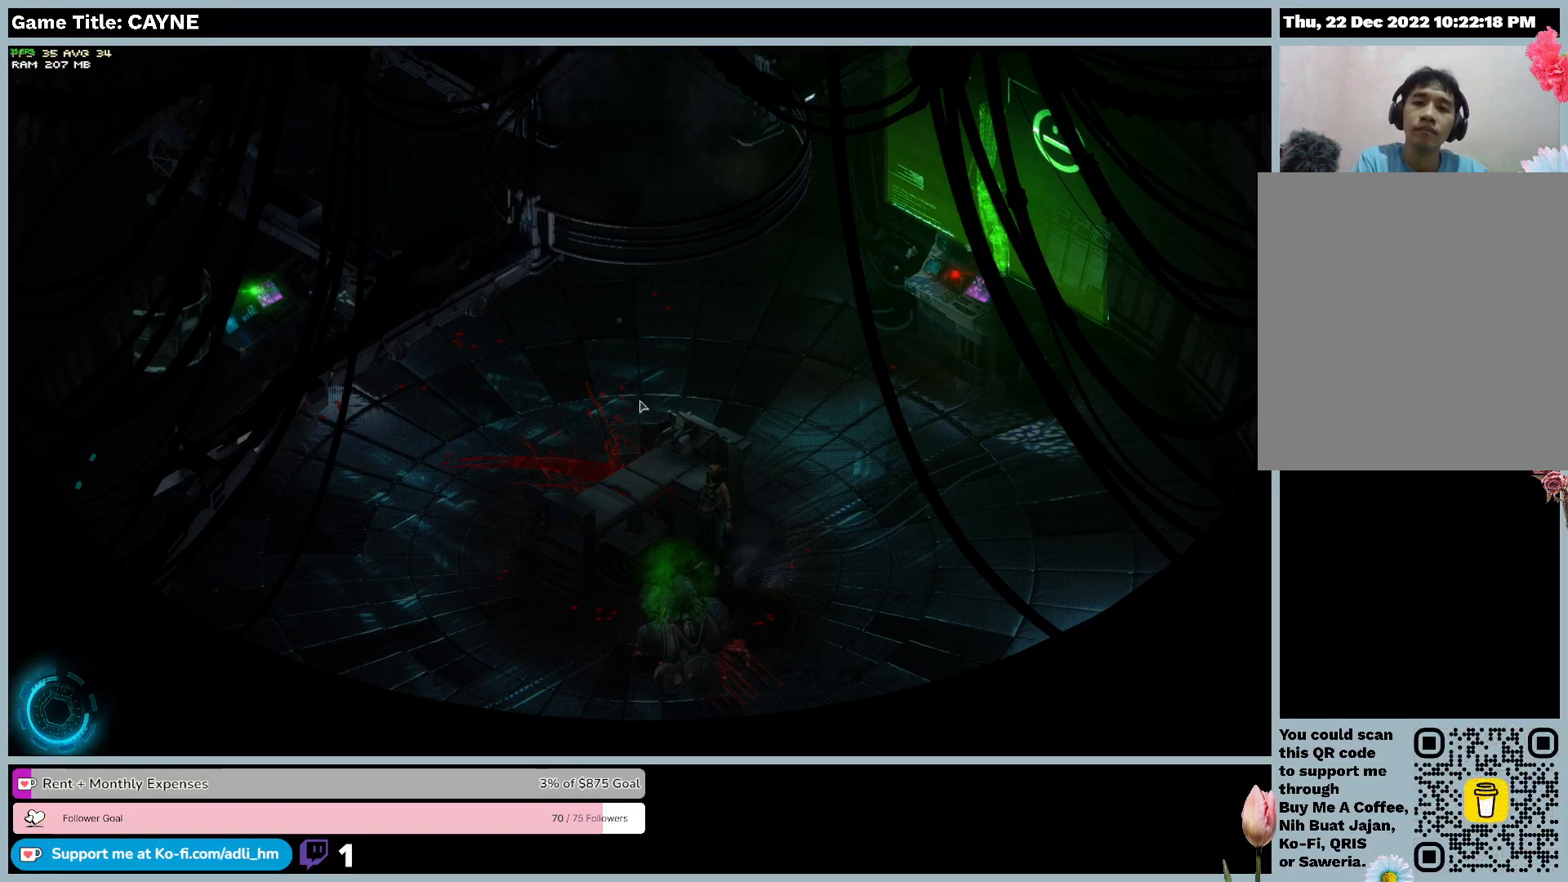
{"keys": [], "mouse": [], "events": [[333, "escape", "up"]]}
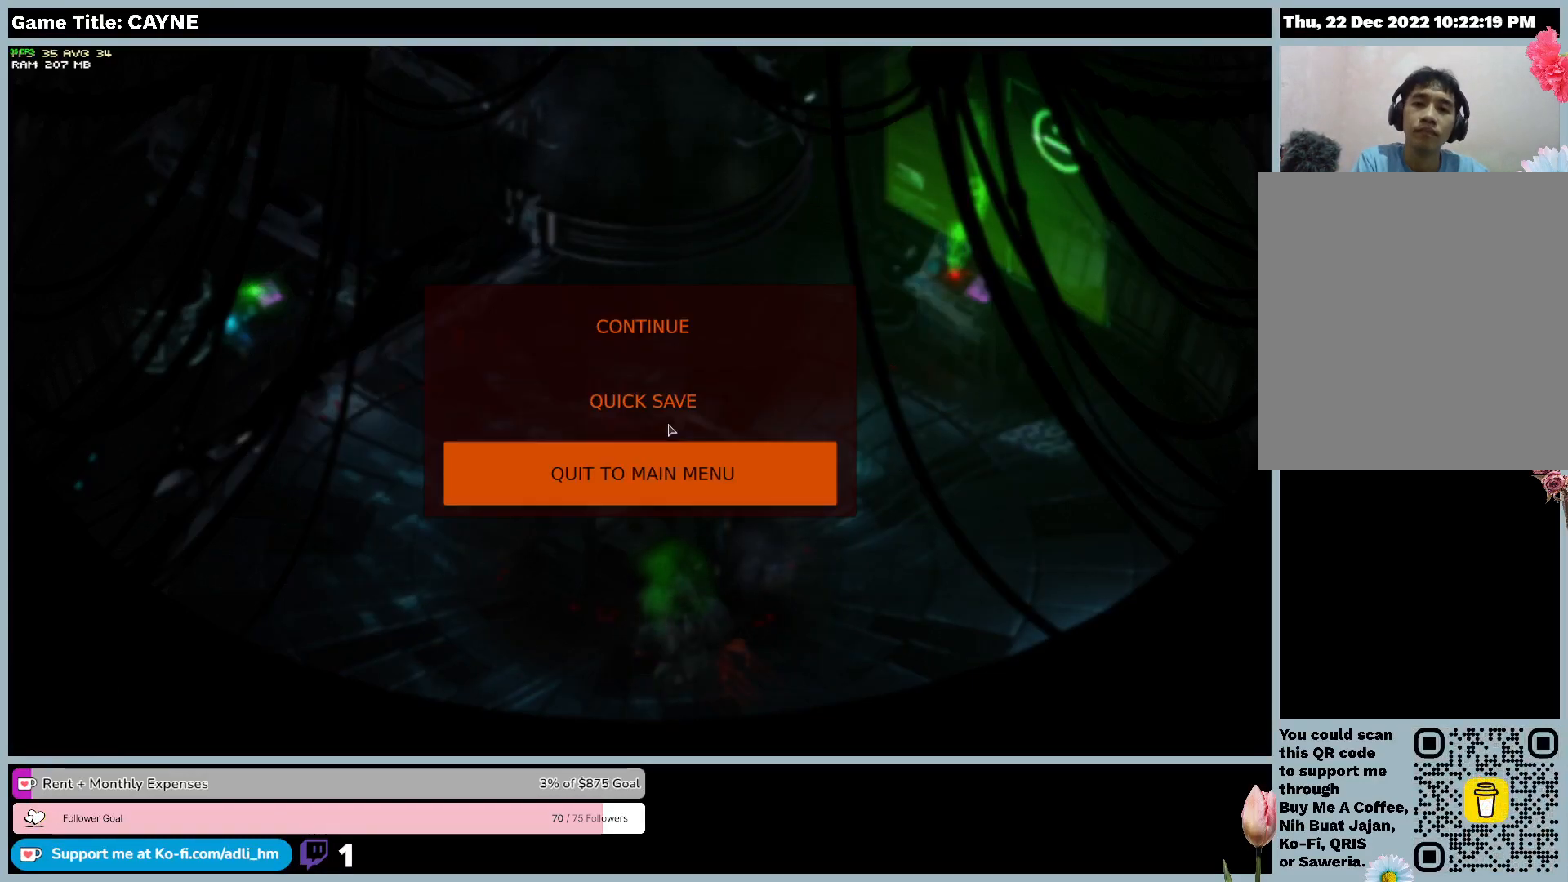
{"keys": [], "mouse": [], "events": []}
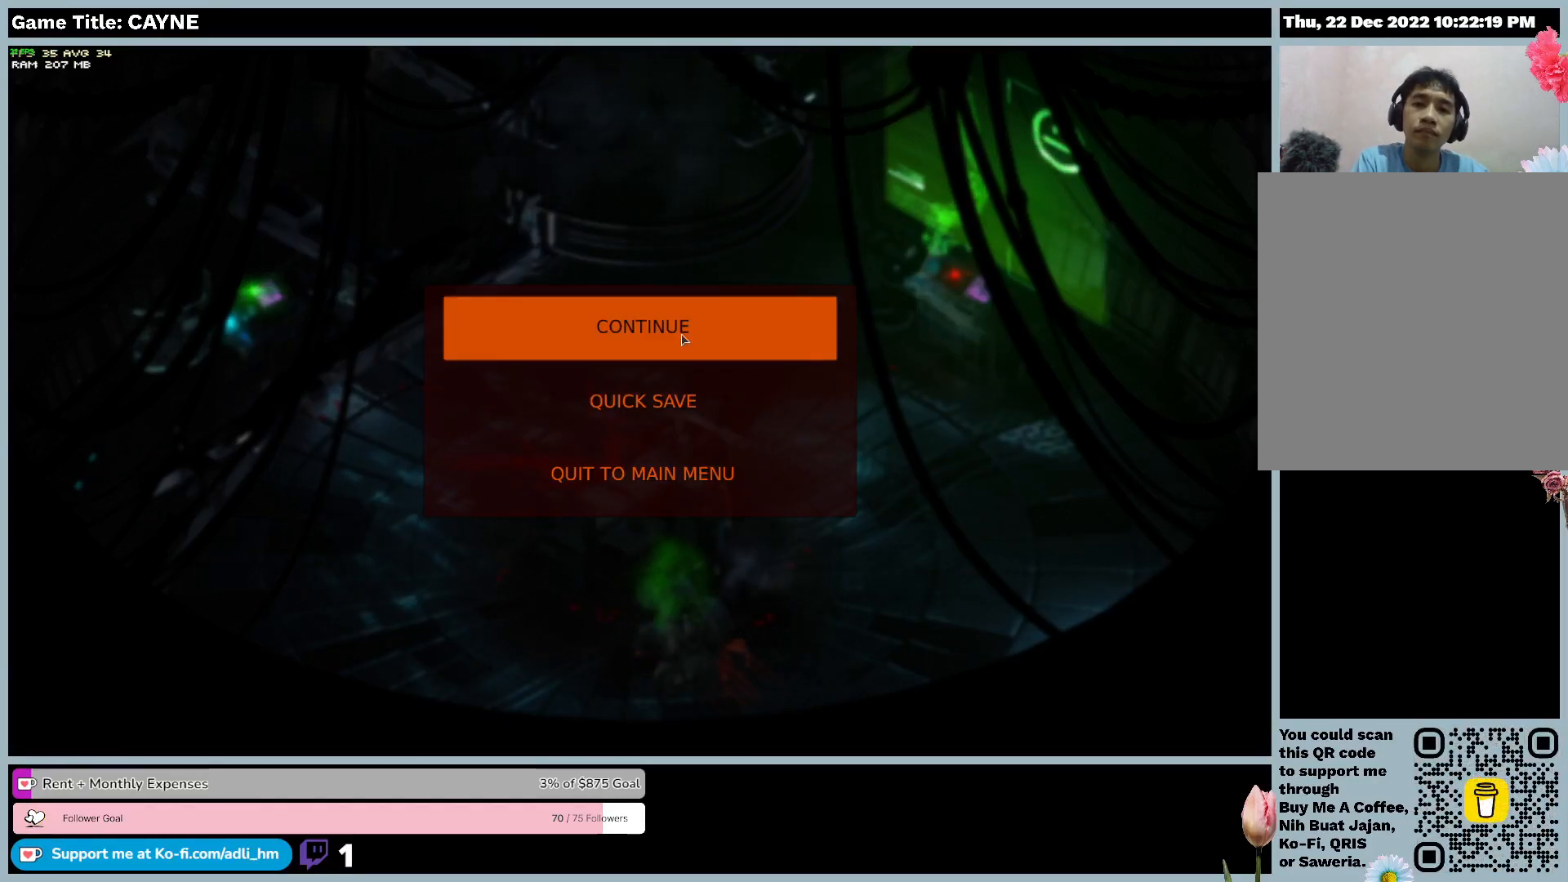
{"keys": [], "mouse": [], "events": []}
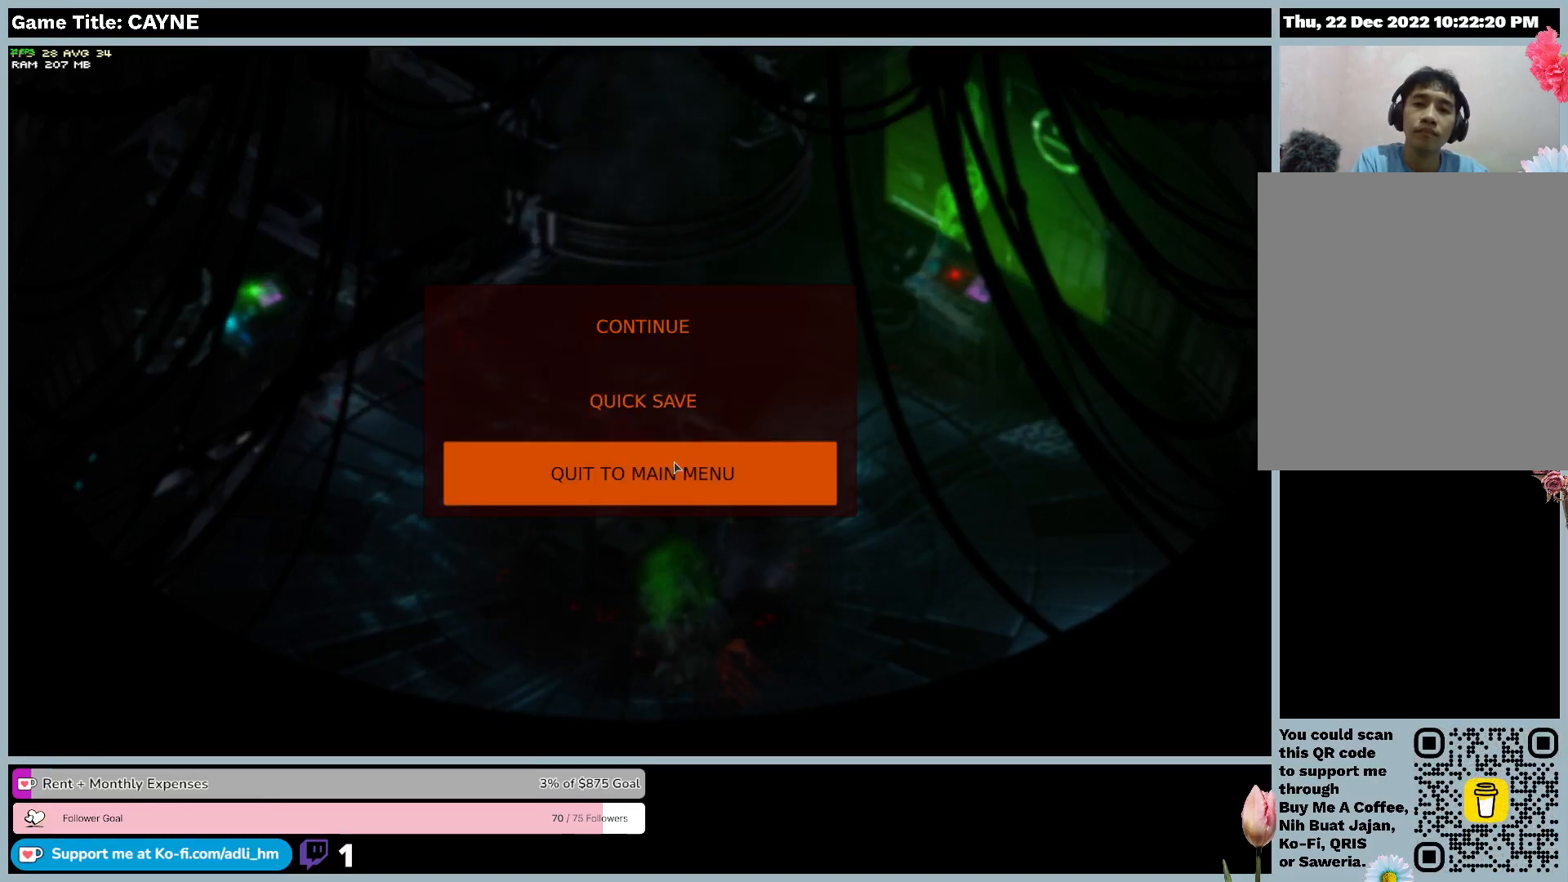
{"keys": [], "mouse": [], "events": []}
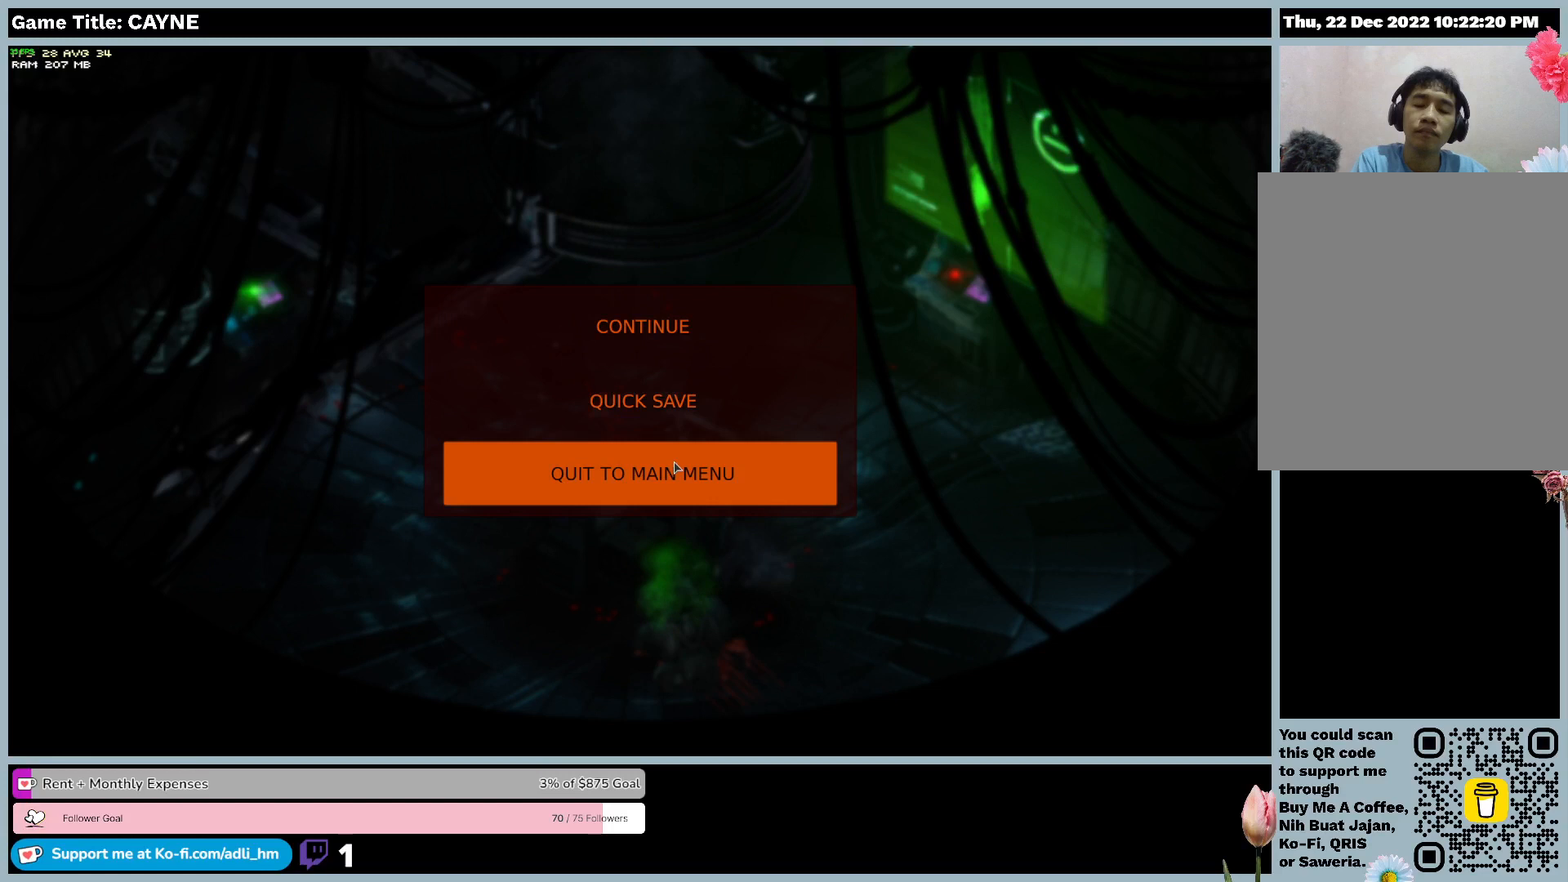
{"keys": [], "mouse": ["left"], "events": [[333, "mouse_left", "down"]]}
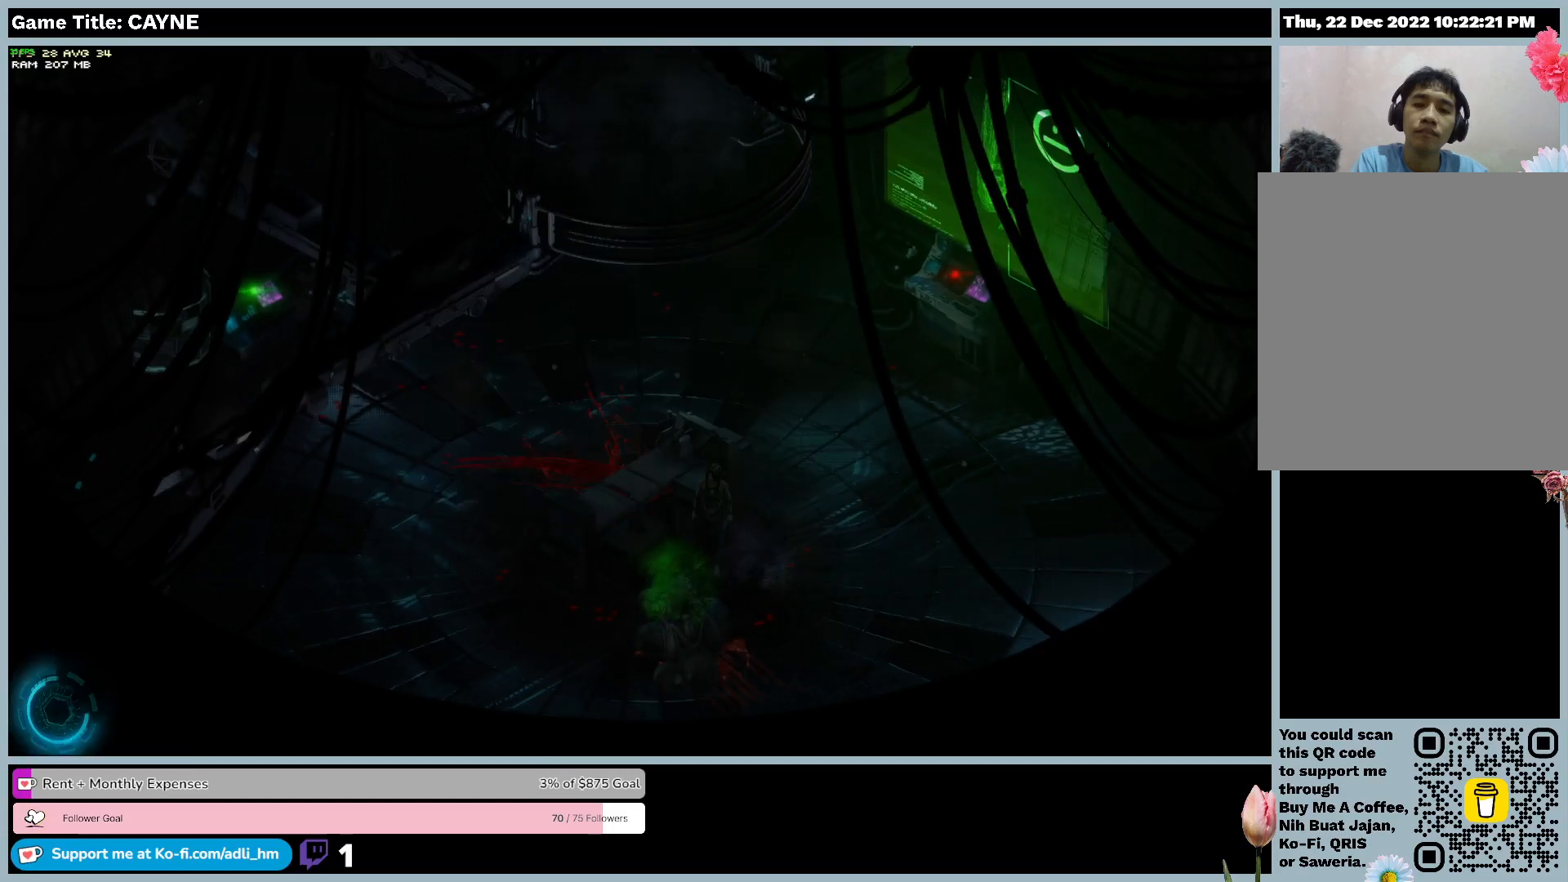
{"keys": [], "mouse": [], "events": [[133, "mouse_left", "up"]]}